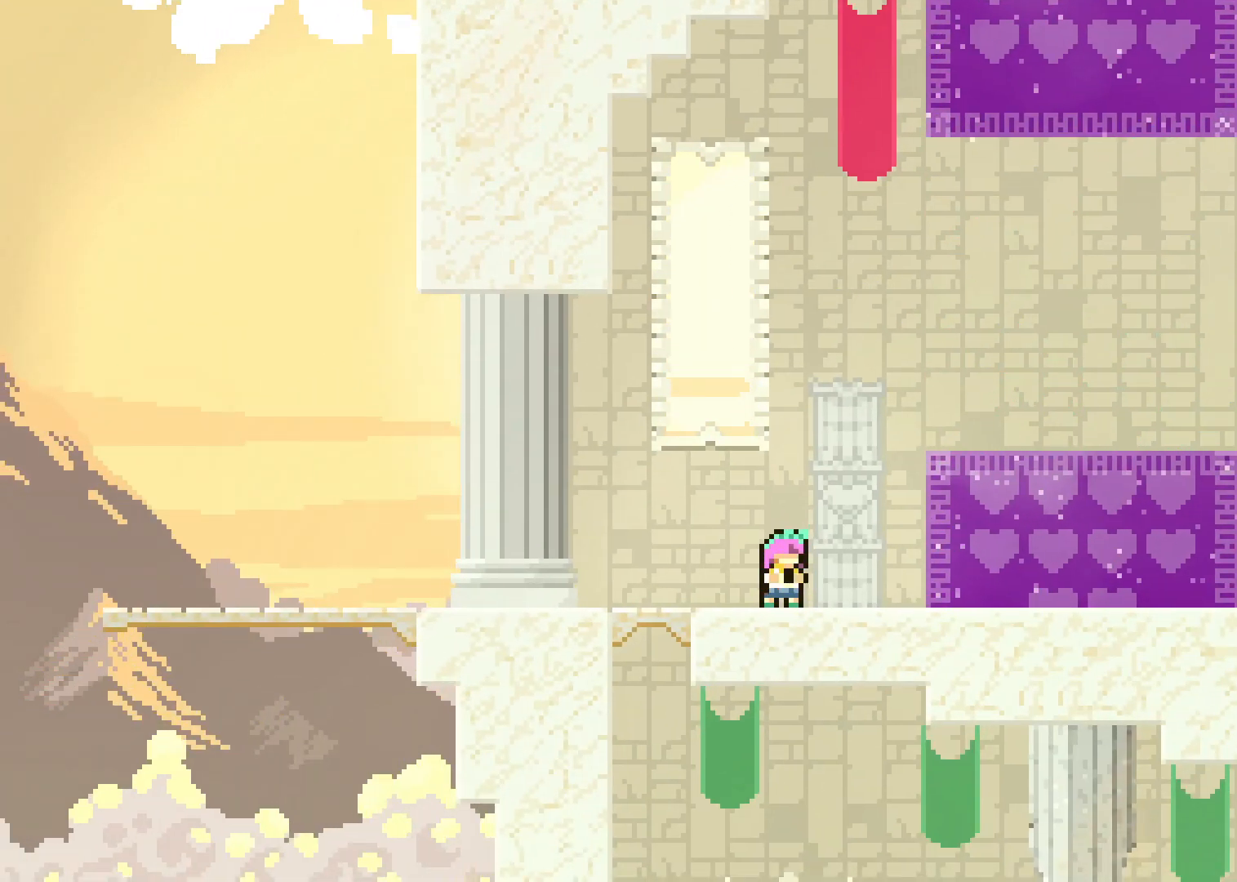
Gameplay with a controller (Xbox layout); each line is a JSON object with the inputs held at the frame after it (dt_ms = milliseconds from this image to that frame). "events" lists button and stick changes between this image and that frame as [ms after this image, input, new state], when the widget could be followed in between. Not read: DPAD_UP.
{"dt_ms": 1000, "buttons": [], "left_stick": "up-right", "right_stick": "center"}
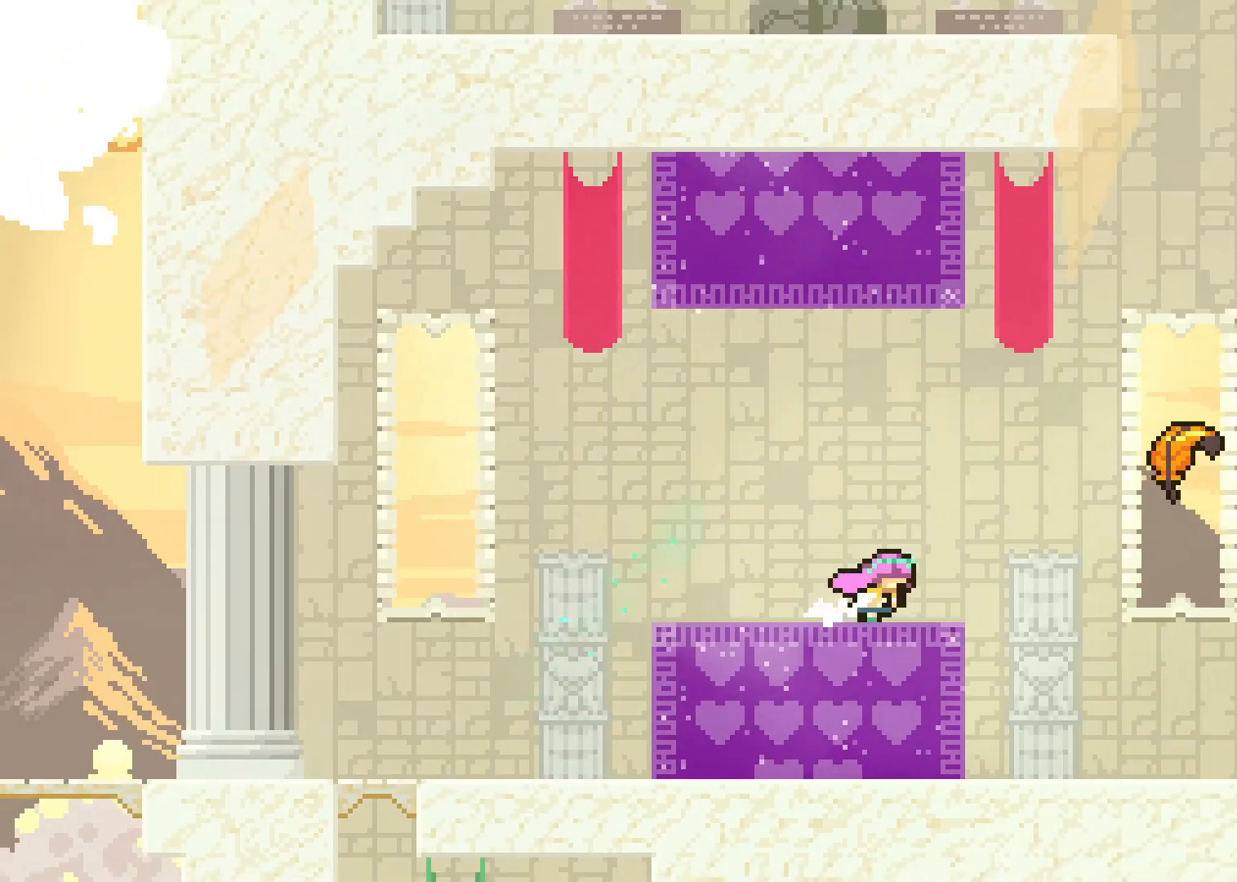
{"dt_ms": 500, "buttons": ["X"], "left_stick": "up-right", "right_stick": "center", "events": [[67, "A", "down"], [150, "A", "up"], [433, "X", "down"]]}
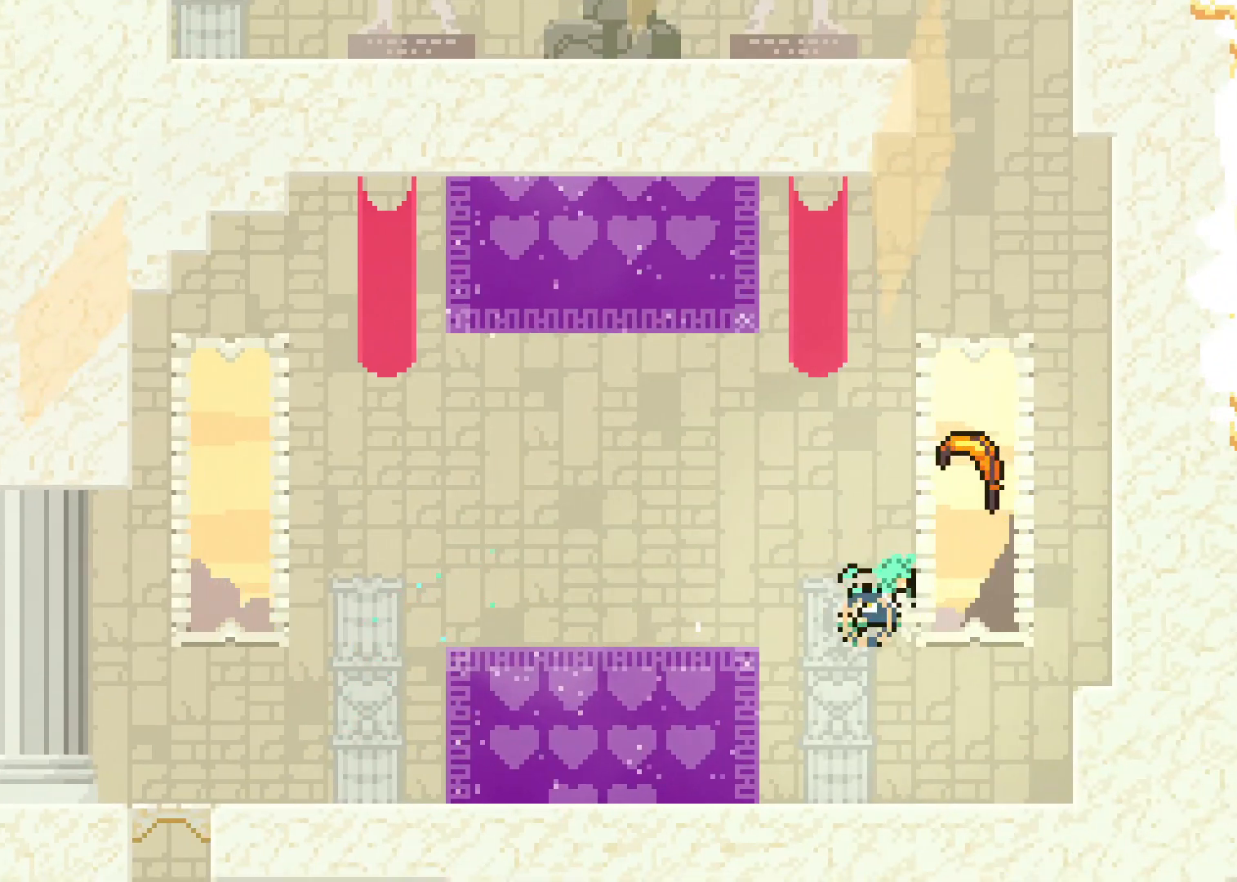
{"dt_ms": 500, "buttons": [], "left_stick": "up", "right_stick": "center", "events": [[33, "X", "up"], [100, "left_stick", "up"]]}
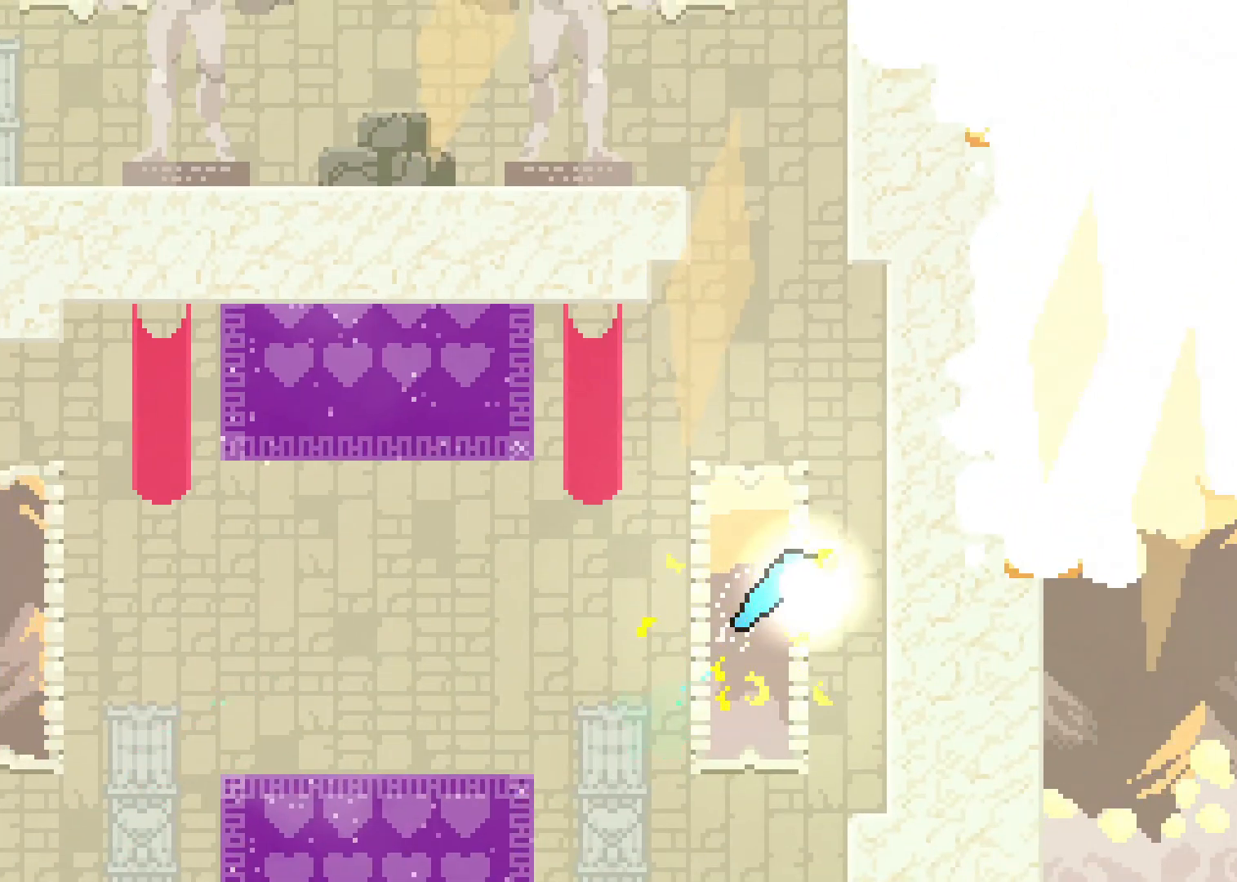
{"dt_ms": 1000, "buttons": [], "left_stick": "up-left", "right_stick": "center"}
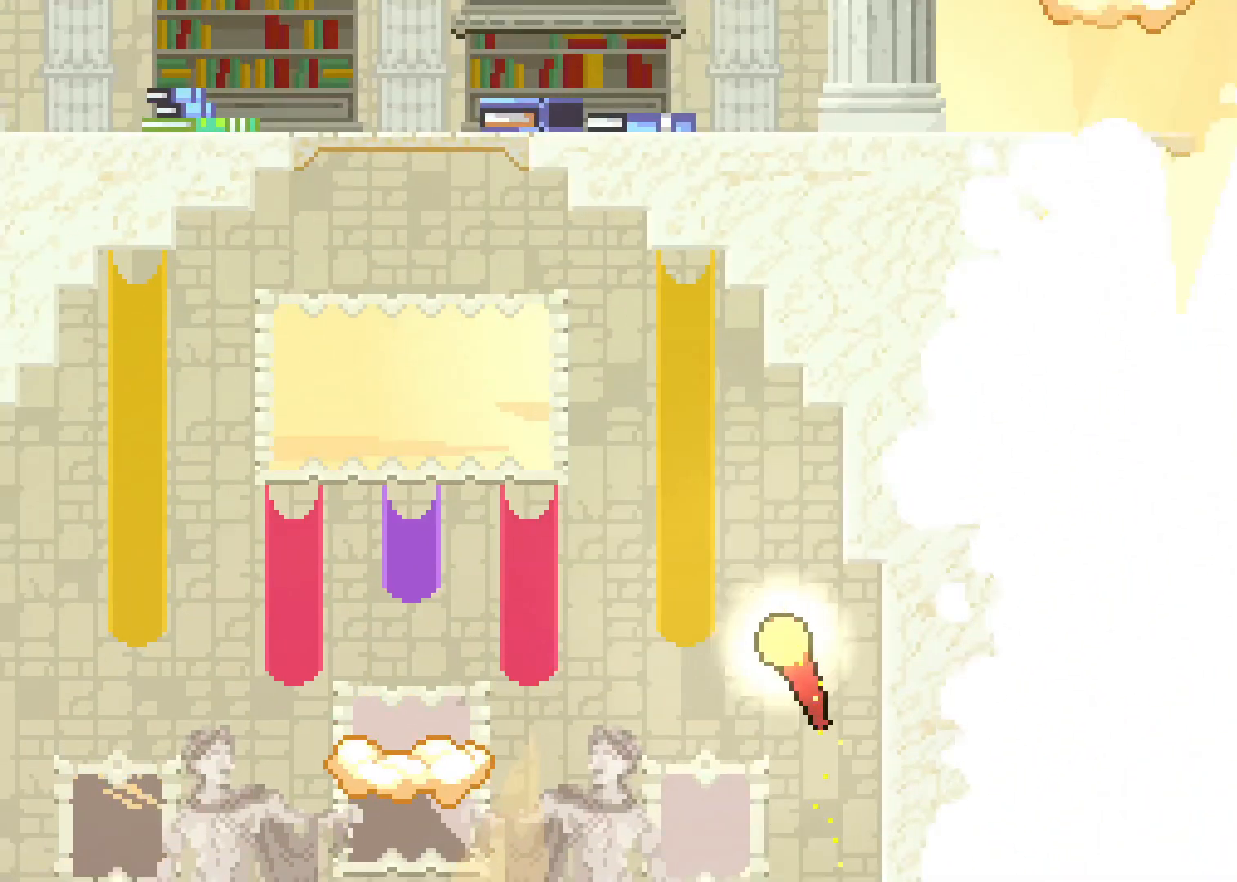
{"dt_ms": 500, "buttons": [], "left_stick": "up-left", "right_stick": "center", "events": []}
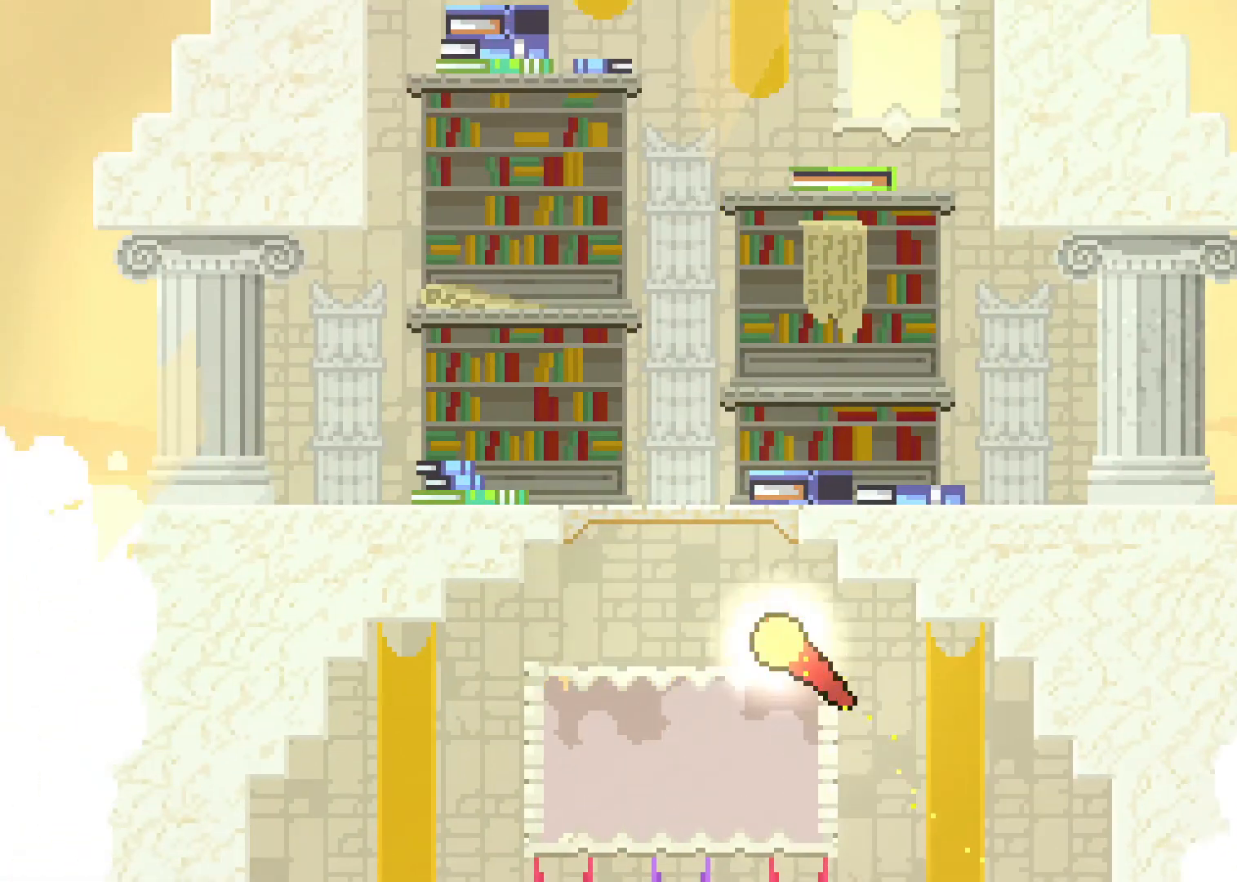
{"dt_ms": 500, "buttons": [], "left_stick": "up", "right_stick": "center", "events": [[167, "left_stick", "up"]]}
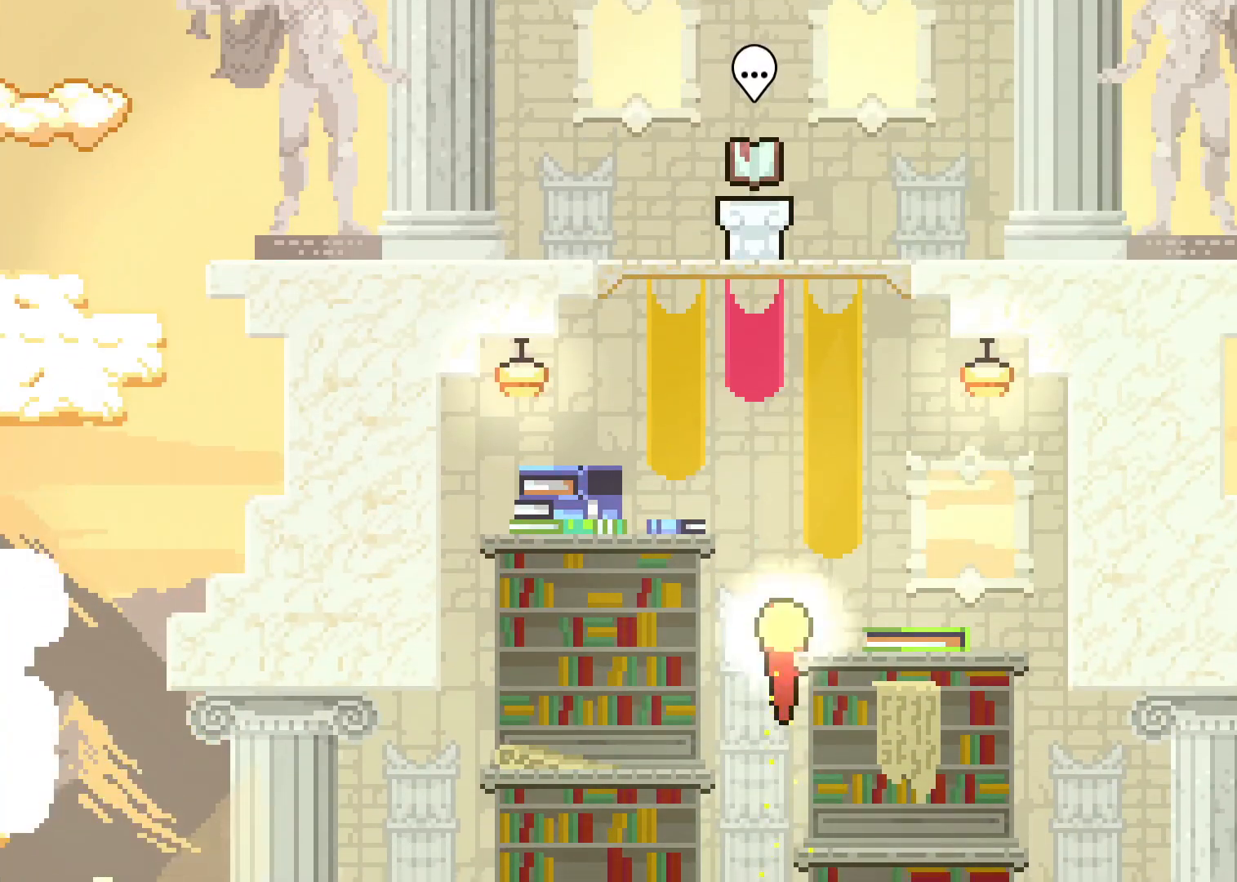
{"dt_ms": 500, "buttons": ["X"], "left_stick": "up", "right_stick": "center", "events": [[467, "X", "down"]]}
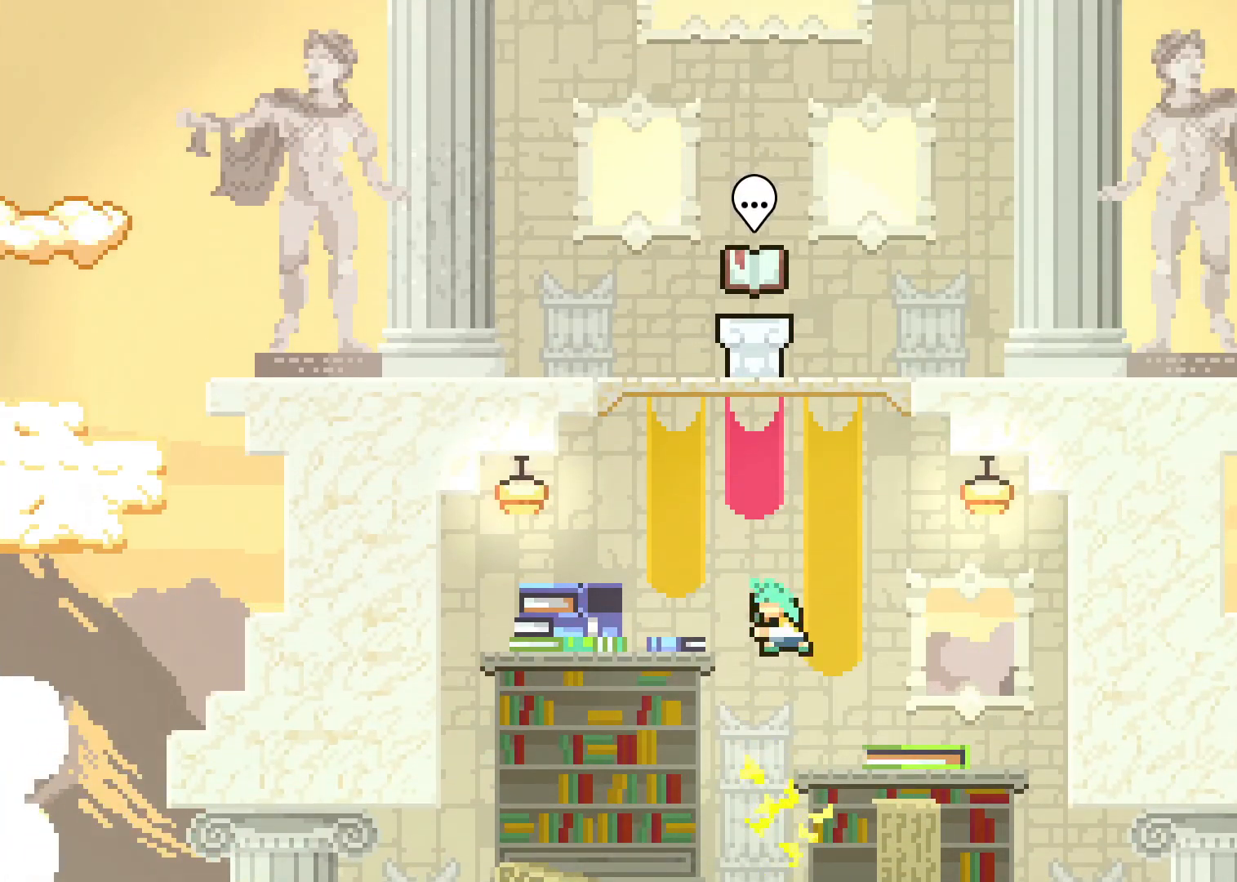
{"dt_ms": 500, "buttons": [], "left_stick": "up-left", "right_stick": "center", "events": [[167, "X", "up"], [200, "left_stick", "up-left"]]}
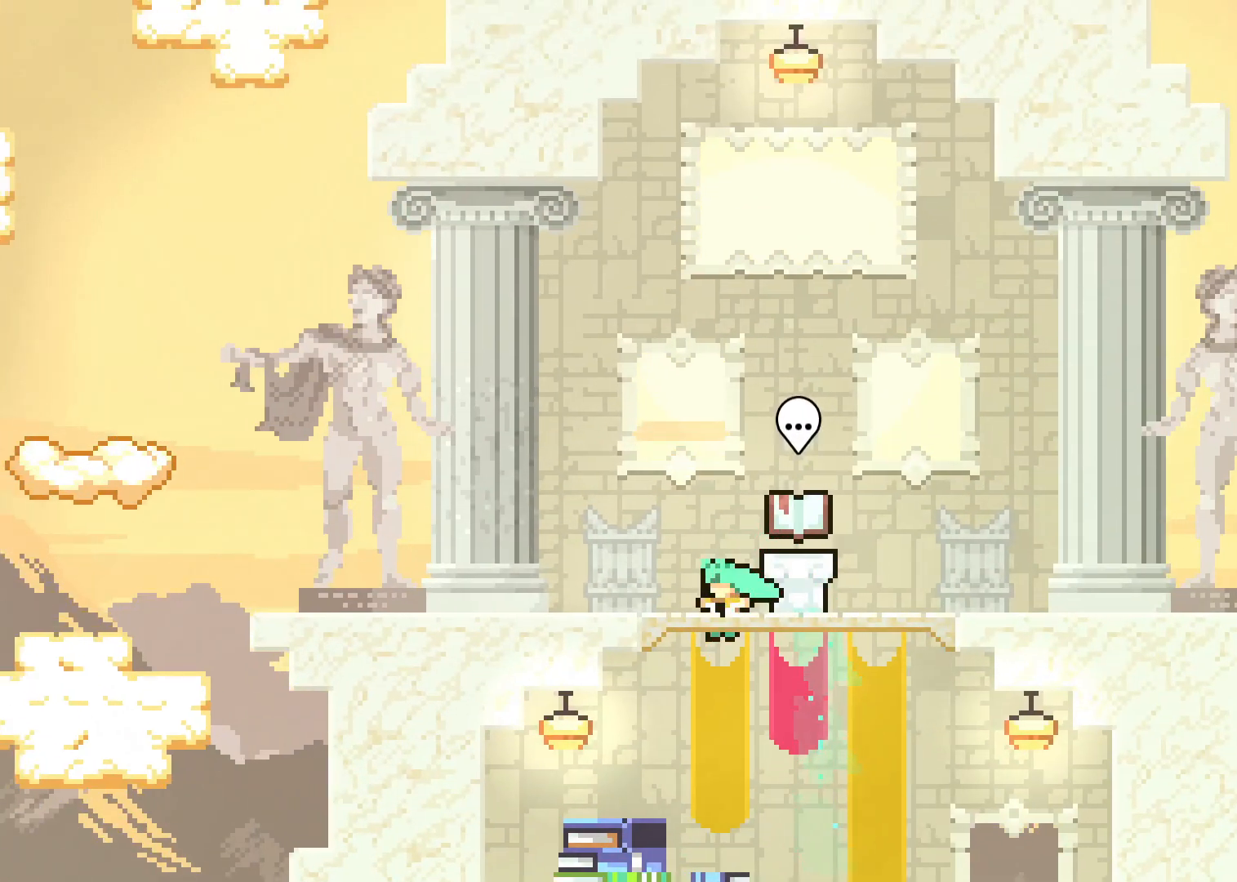
{"dt_ms": 500, "buttons": ["A"], "left_stick": "center", "right_stick": "center", "events": [[67, "left_stick", "center"], [433, "A", "down"]]}
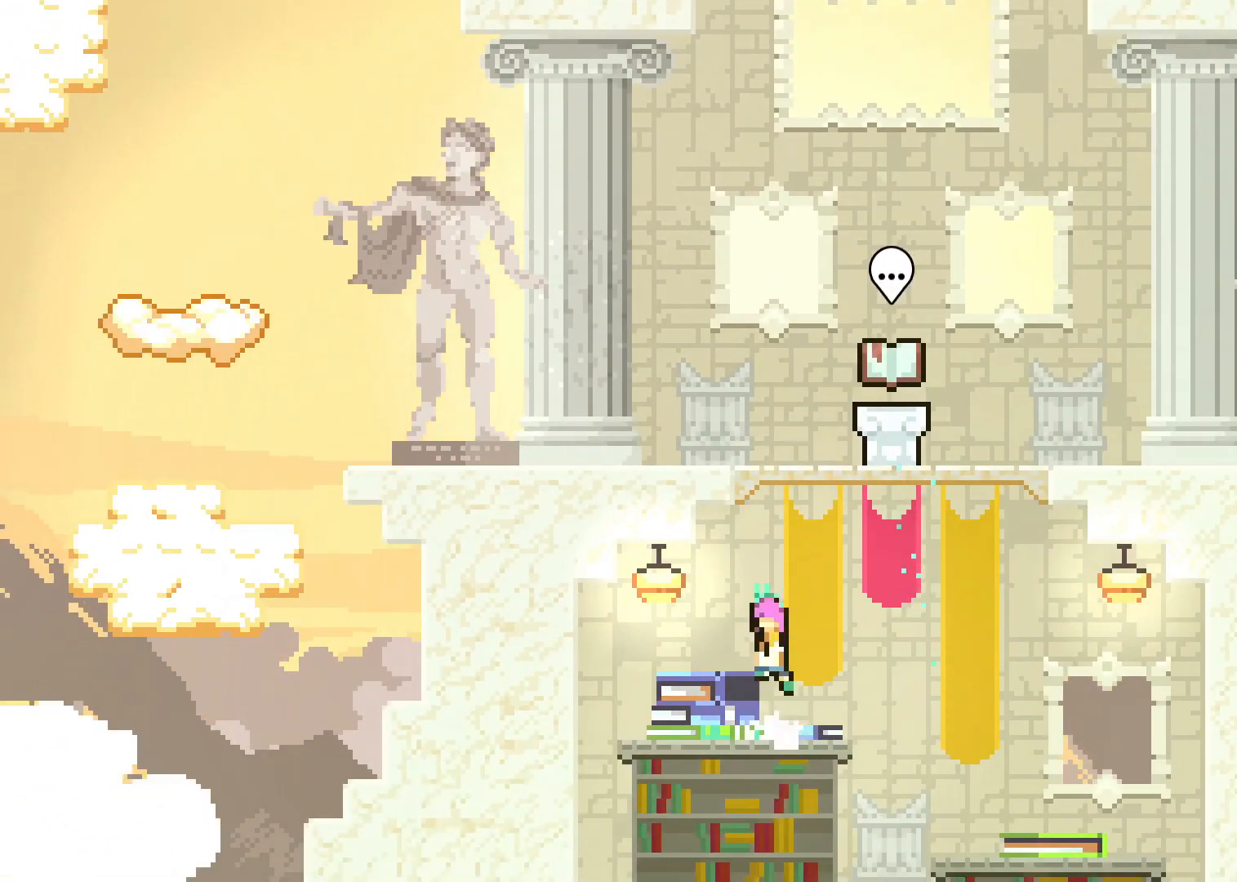
{"dt_ms": 1000, "buttons": [], "left_stick": "left", "right_stick": "center", "events": [[33, "left_stick", "up-right"], [100, "left_stick", "up"], [183, "X", "down"], [350, "X", "up"], [400, "A", "up"], [500, "left_stick", "center"], [933, "left_stick", "left"]]}
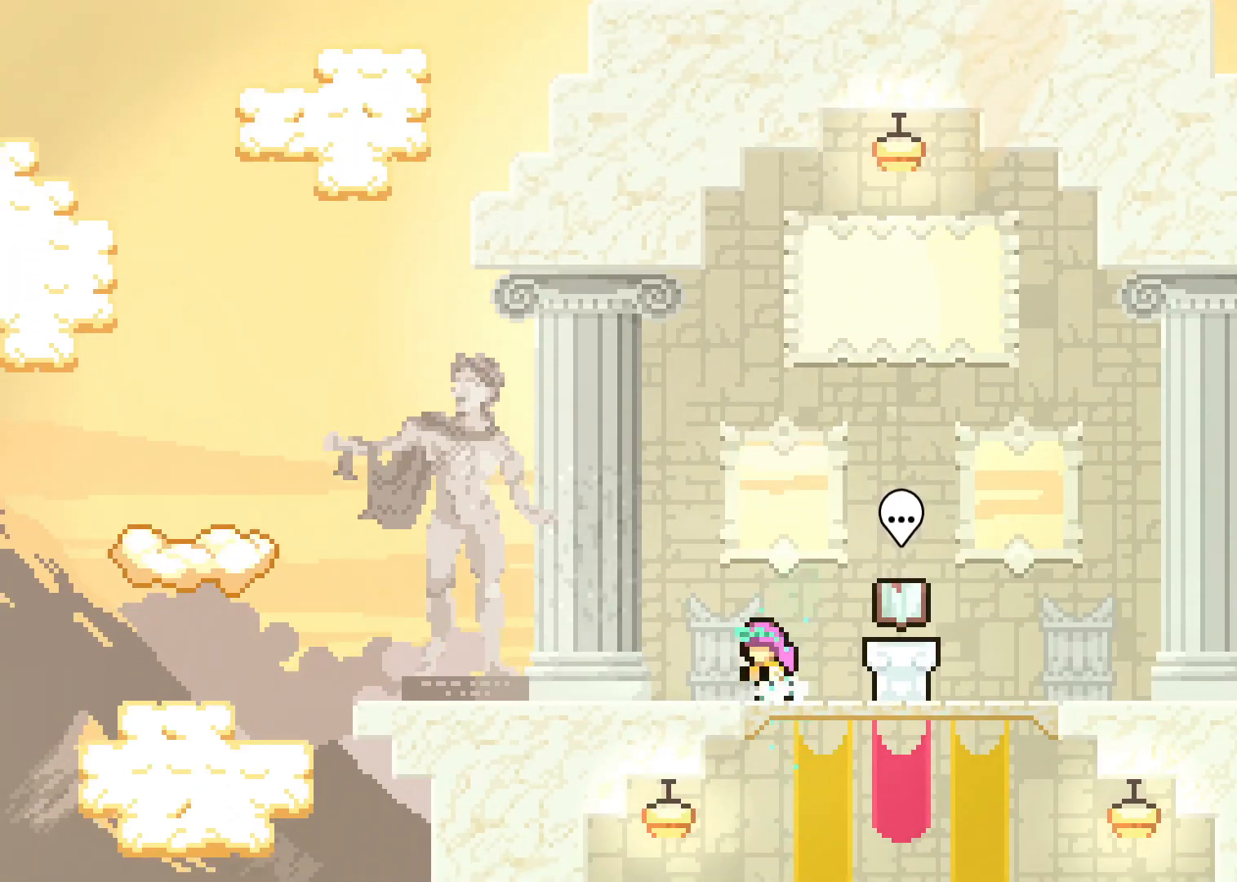
{"dt_ms": 1000, "buttons": ["A", "X"], "left_stick": "up-left", "right_stick": "center"}
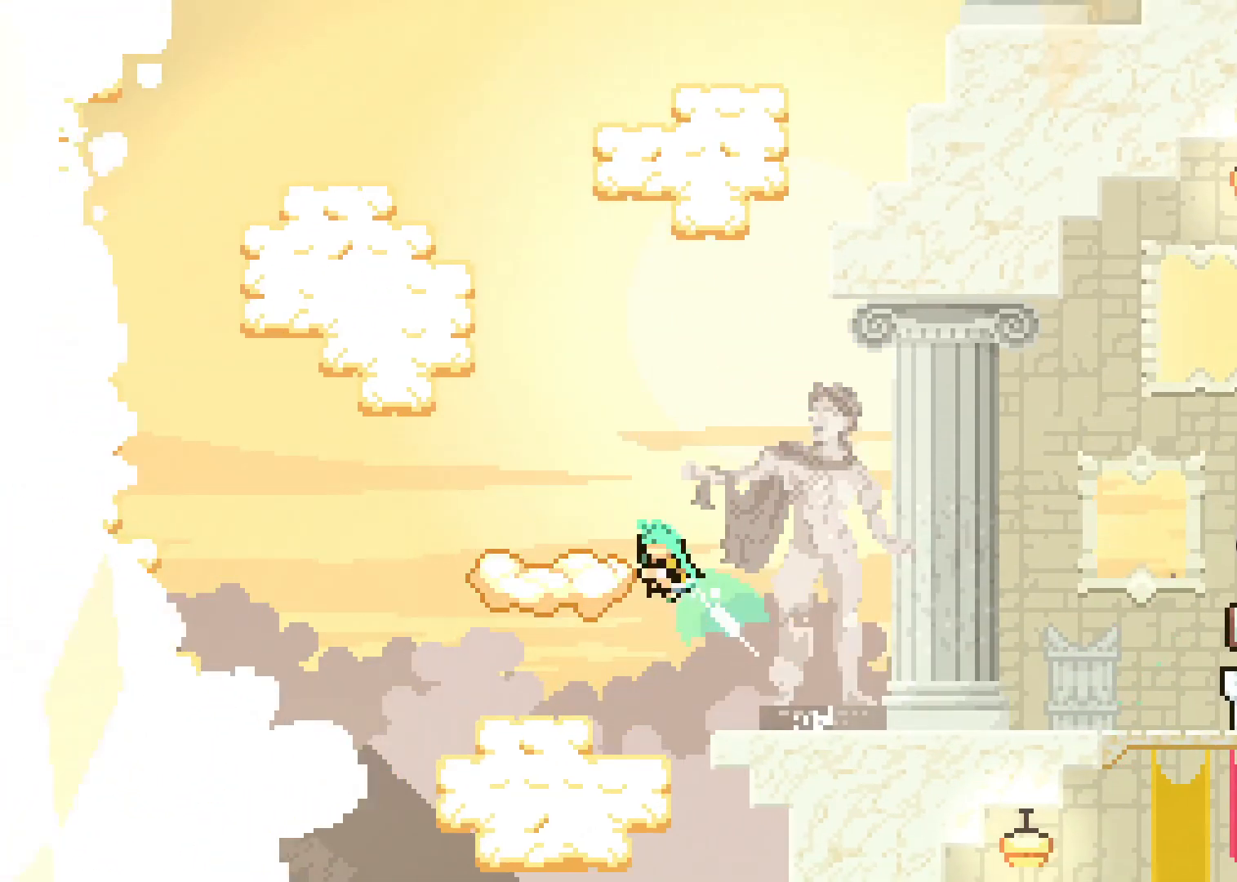
{"dt_ms": 500, "buttons": [], "left_stick": "center", "right_stick": "center", "events": [[50, "X", "up"], [67, "A", "up"], [133, "left_stick", "center"], [283, "left_stick", "right"], [367, "left_stick", "center"]]}
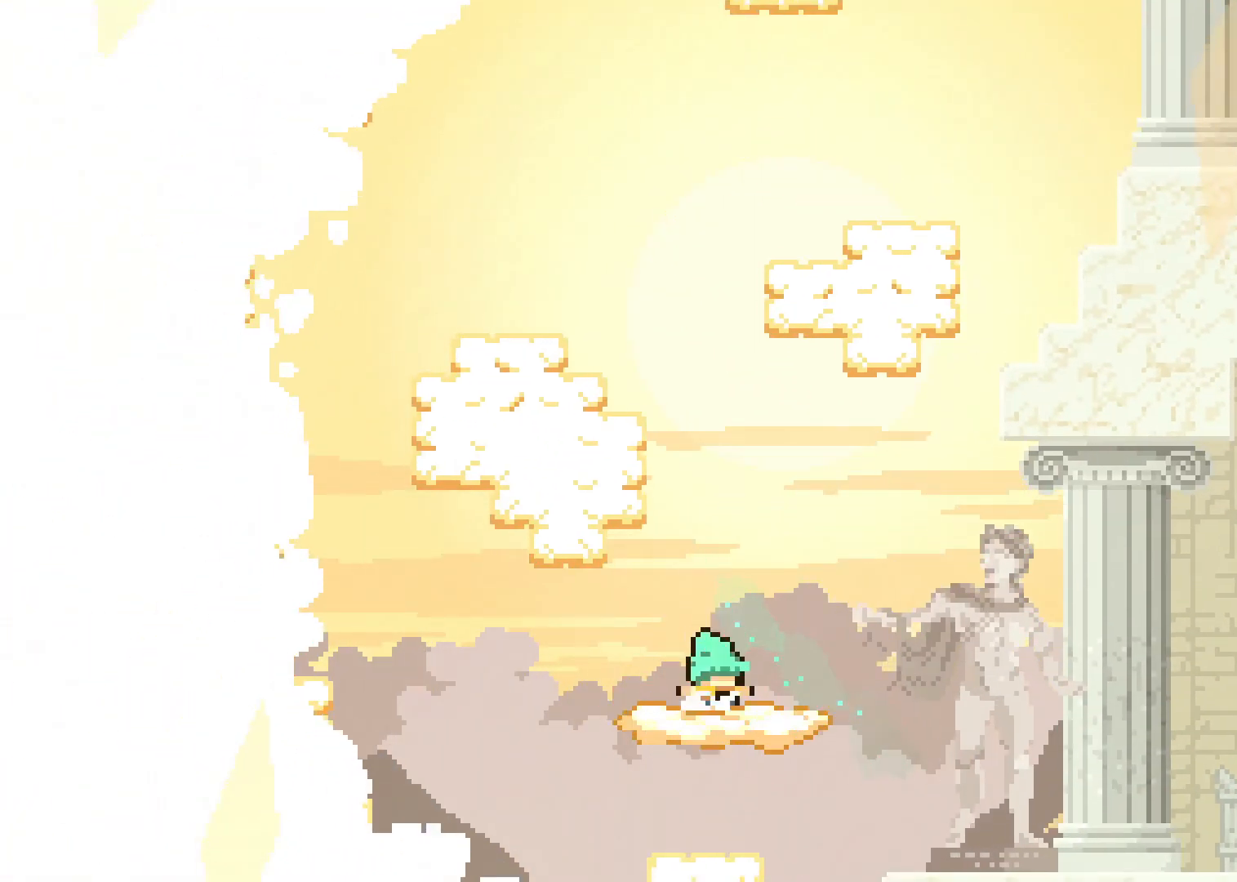
{"dt_ms": 500, "buttons": ["A"], "left_stick": "center", "right_stick": "center", "events": [[383, "A", "down"]]}
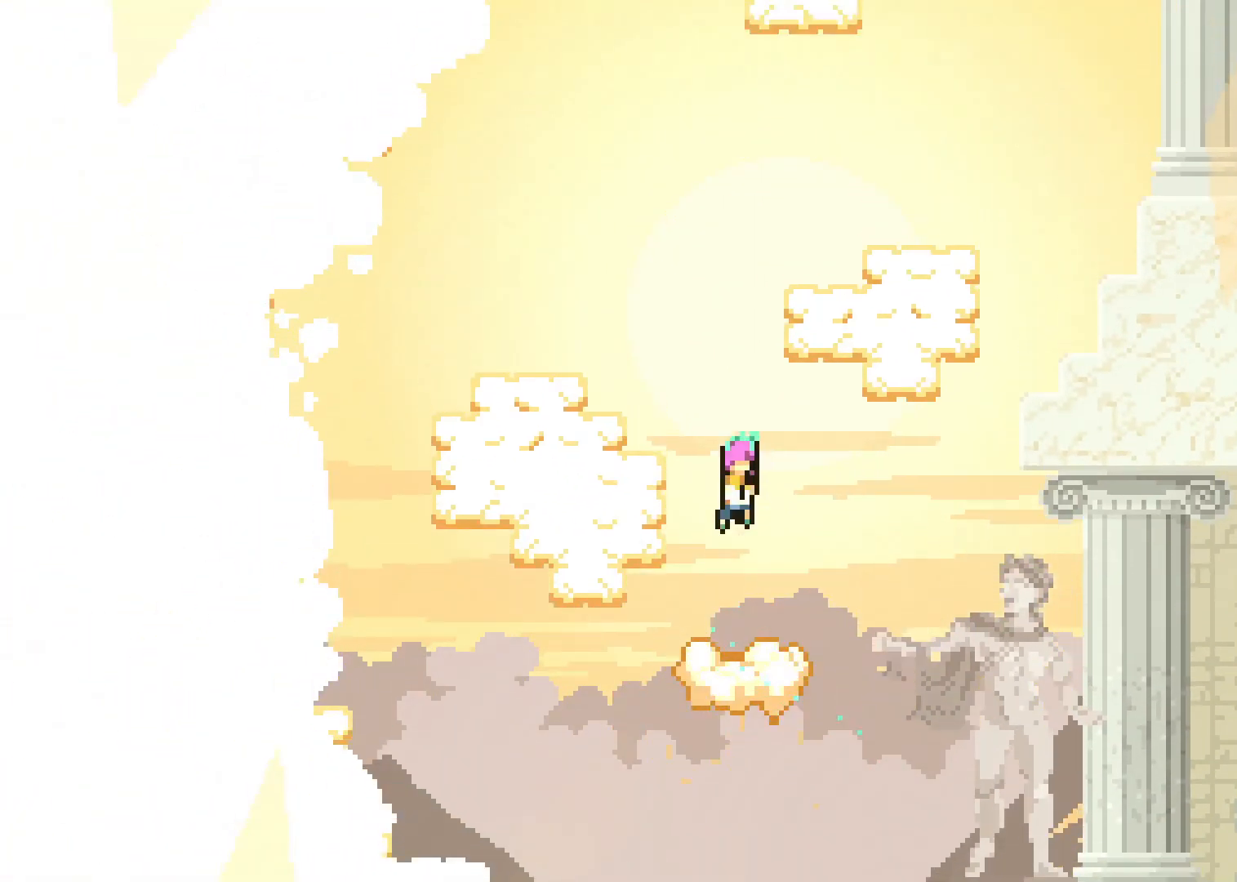
{"dt_ms": 500, "buttons": ["A"], "left_stick": "up-right", "right_stick": "center", "events": [[333, "X", "down"], [333, "left_stick", "up-right"], [500, "X", "up"]]}
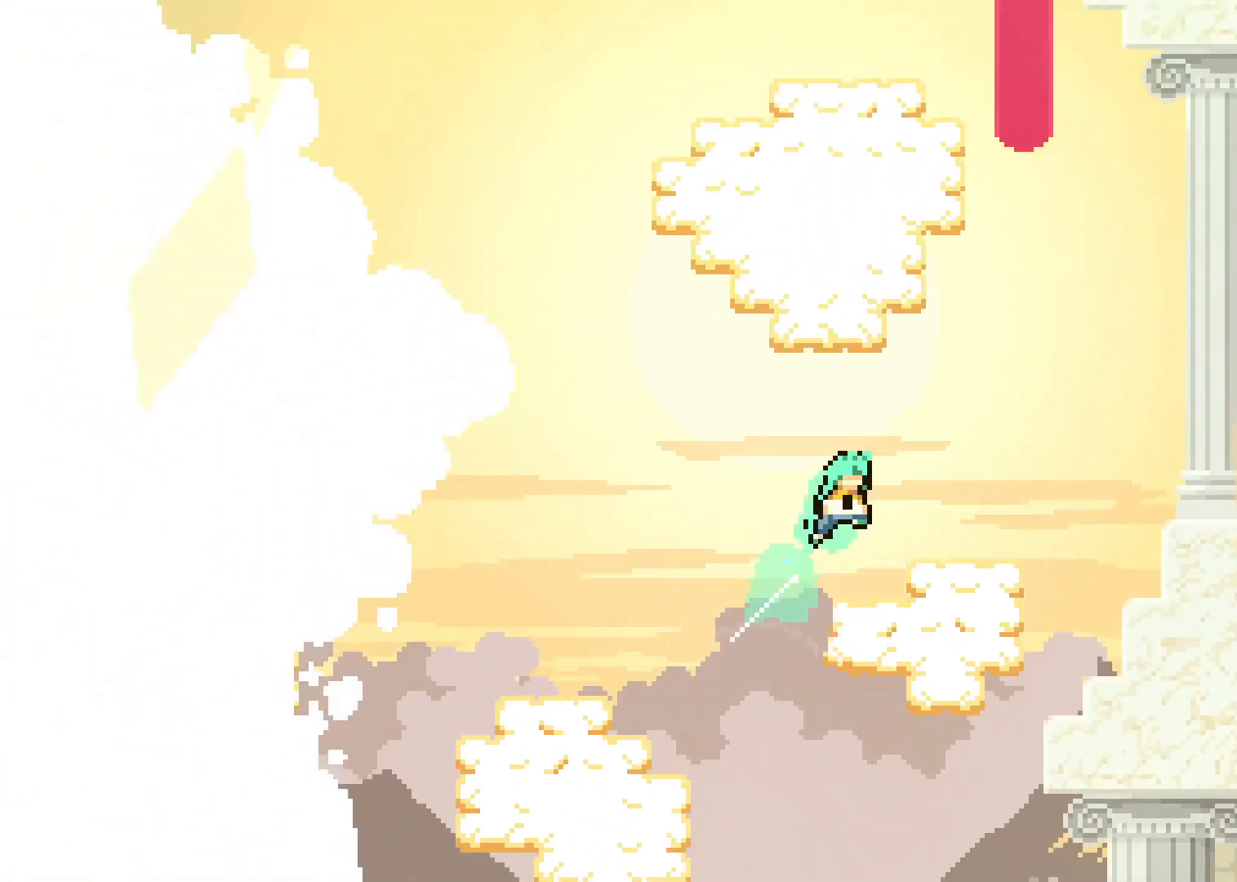
{"dt_ms": 500, "buttons": [], "left_stick": "right", "right_stick": "center", "events": [[33, "A", "up"], [67, "left_stick", "center"], [300, "DPAD_LEFT", "down"], [433, "DPAD_LEFT", "up"], [450, "left_stick", "right"]]}
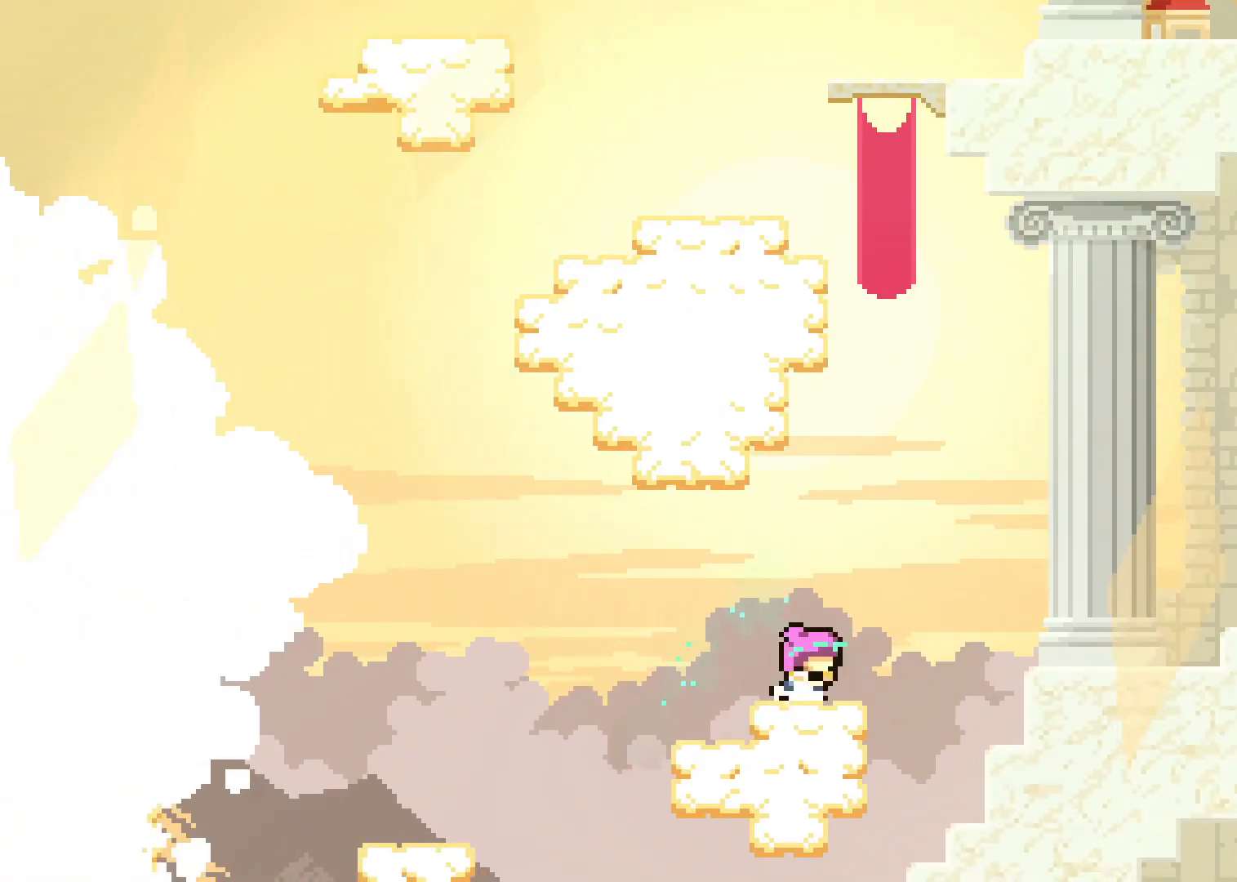
{"dt_ms": 500, "buttons": ["A"], "left_stick": "right", "right_stick": "center", "events": [[50, "A", "down"]]}
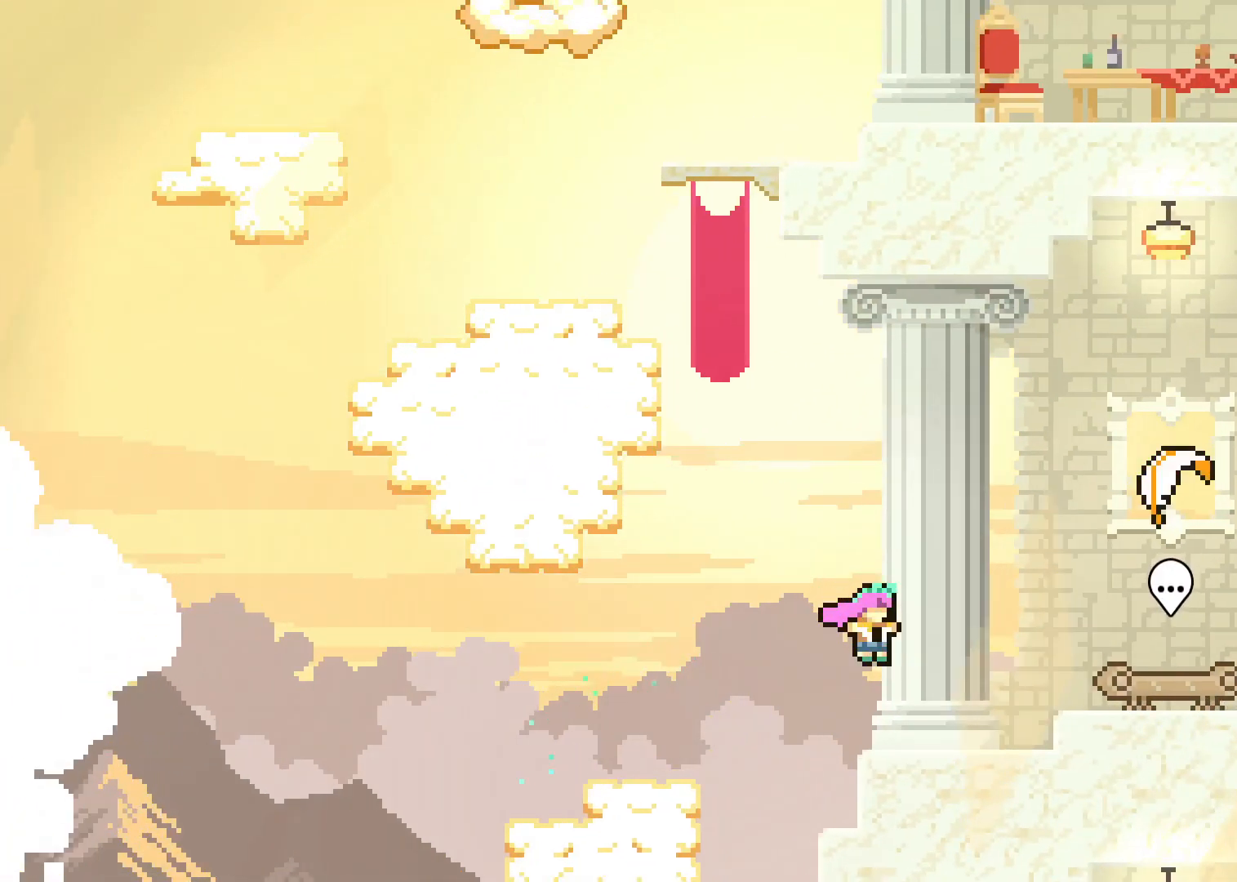
{"dt_ms": 500, "buttons": ["A", "X"], "left_stick": "up-right", "right_stick": "center", "events": [[33, "A", "up"], [83, "left_stick", "center"], [233, "A", "down"], [233, "left_stick", "up-right"], [417, "X", "down"]]}
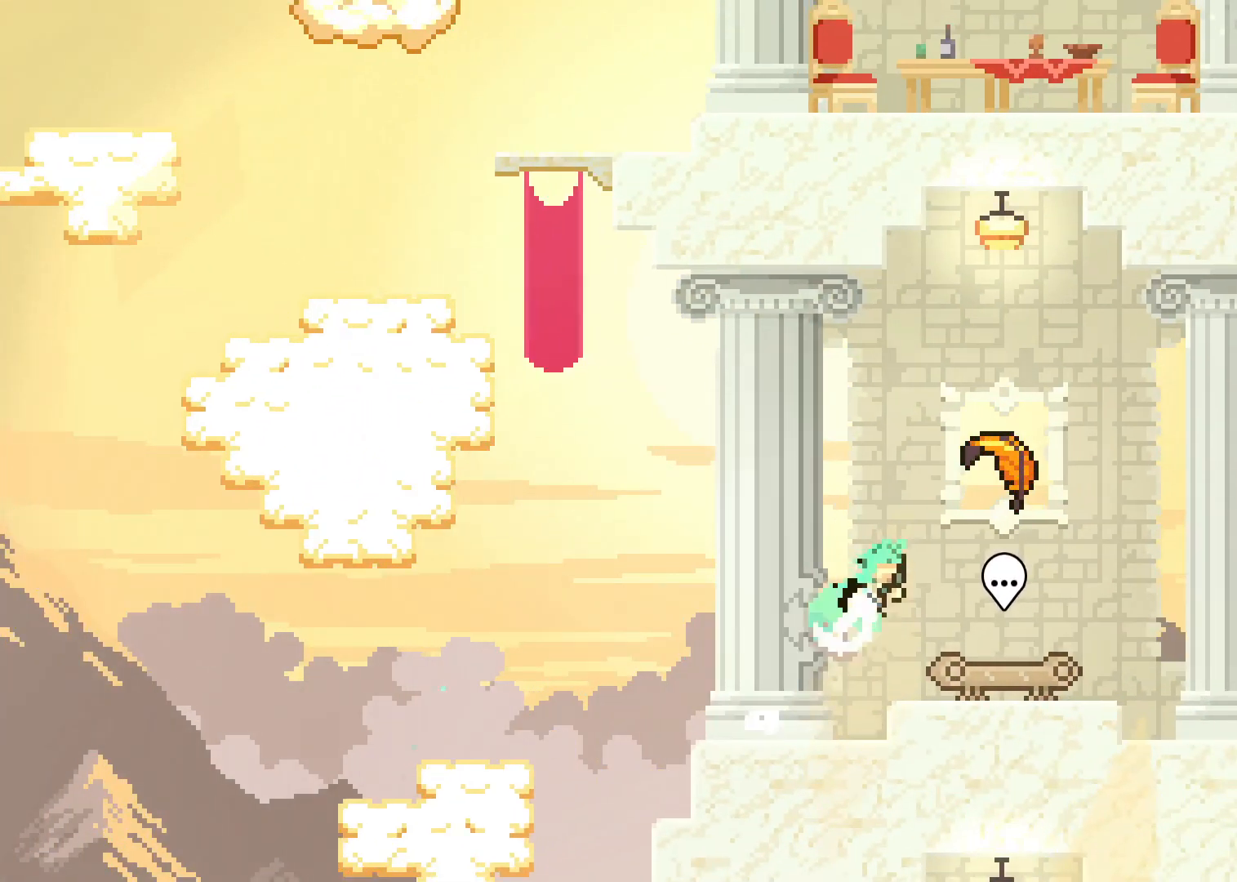
{"dt_ms": 500, "buttons": [], "left_stick": "left", "right_stick": "center", "events": [[83, "X", "up"], [133, "A", "up"], [183, "left_stick", "up-left"], [367, "left_stick", "left"]]}
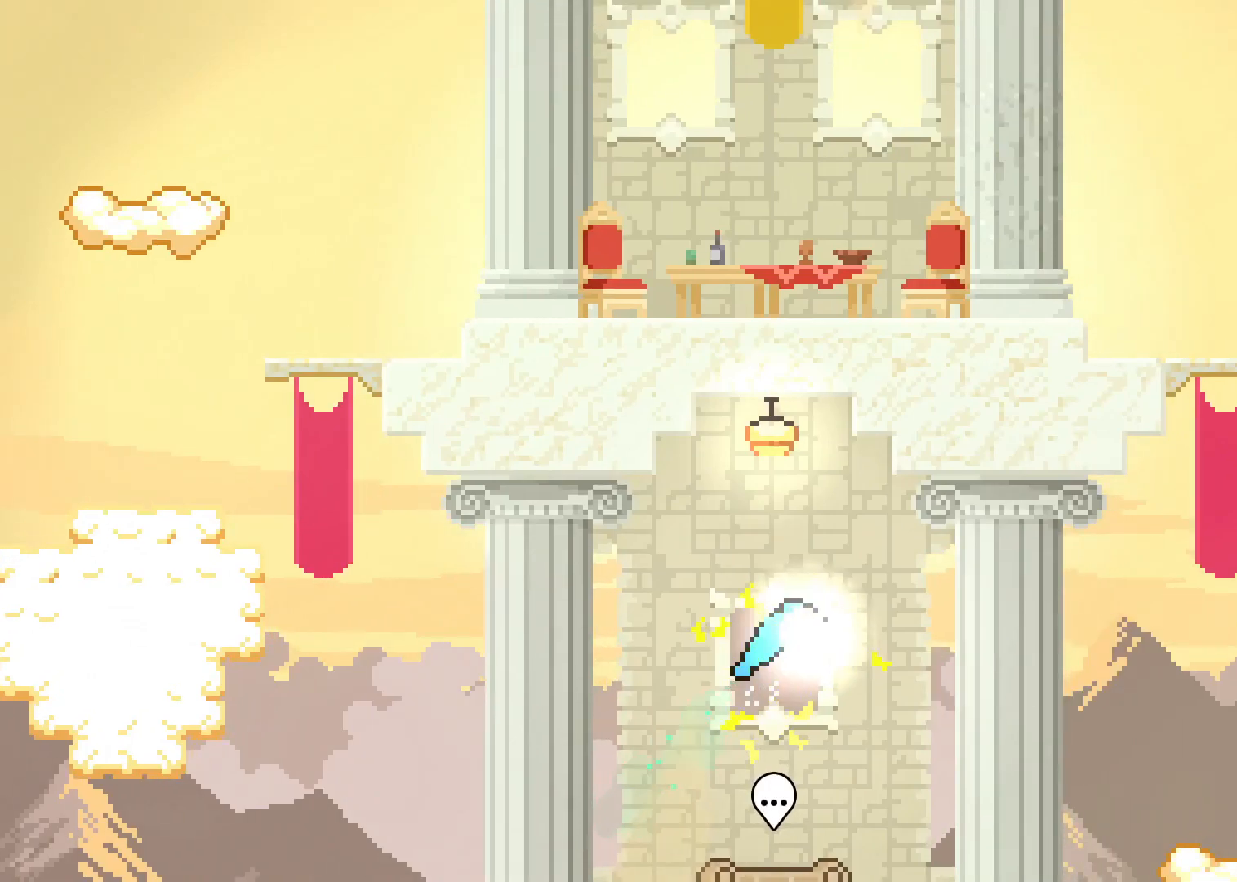
{"dt_ms": 500, "buttons": [], "left_stick": "up-left", "right_stick": "center", "events": [[317, "left_stick", "up-left"]]}
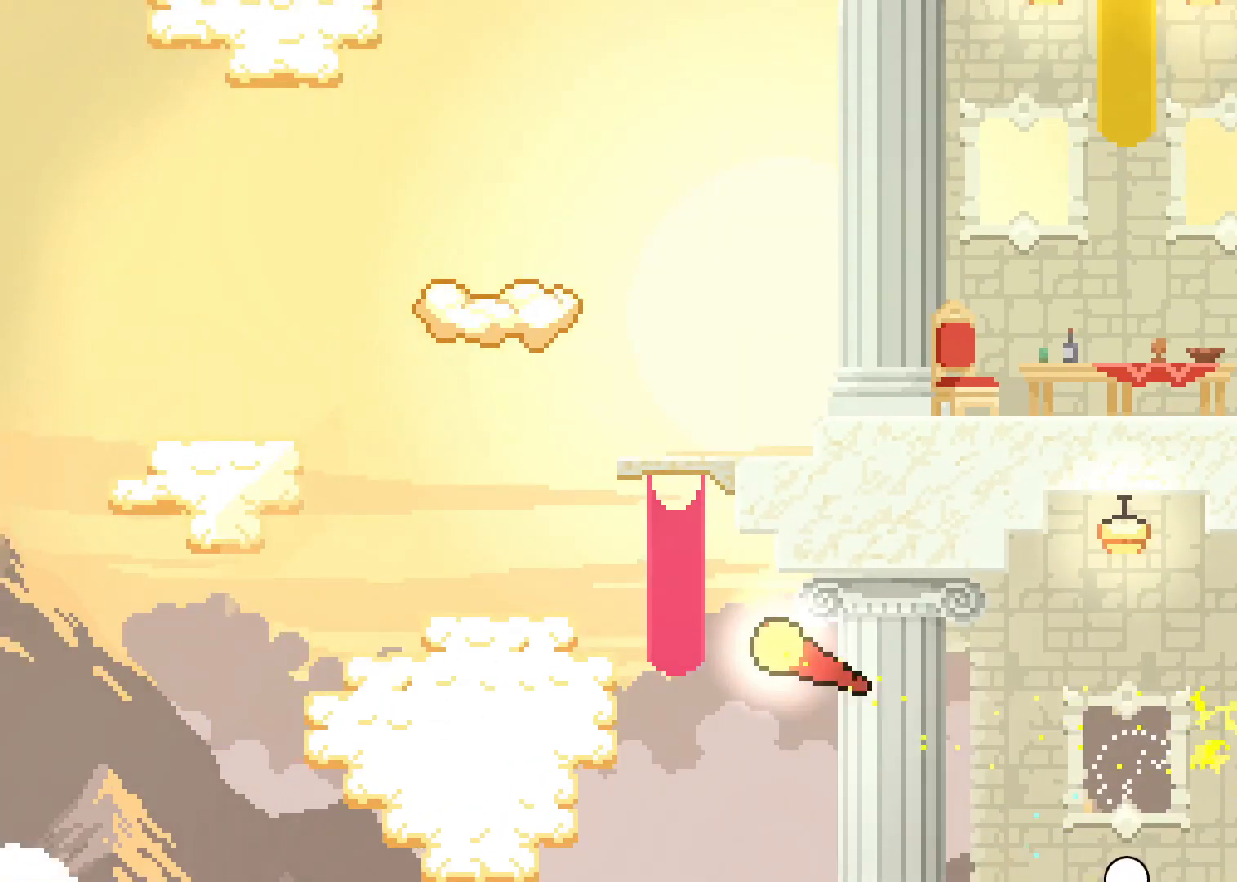
{"dt_ms": 500, "buttons": [], "left_stick": "up", "right_stick": "center", "events": [[250, "left_stick", "up"]]}
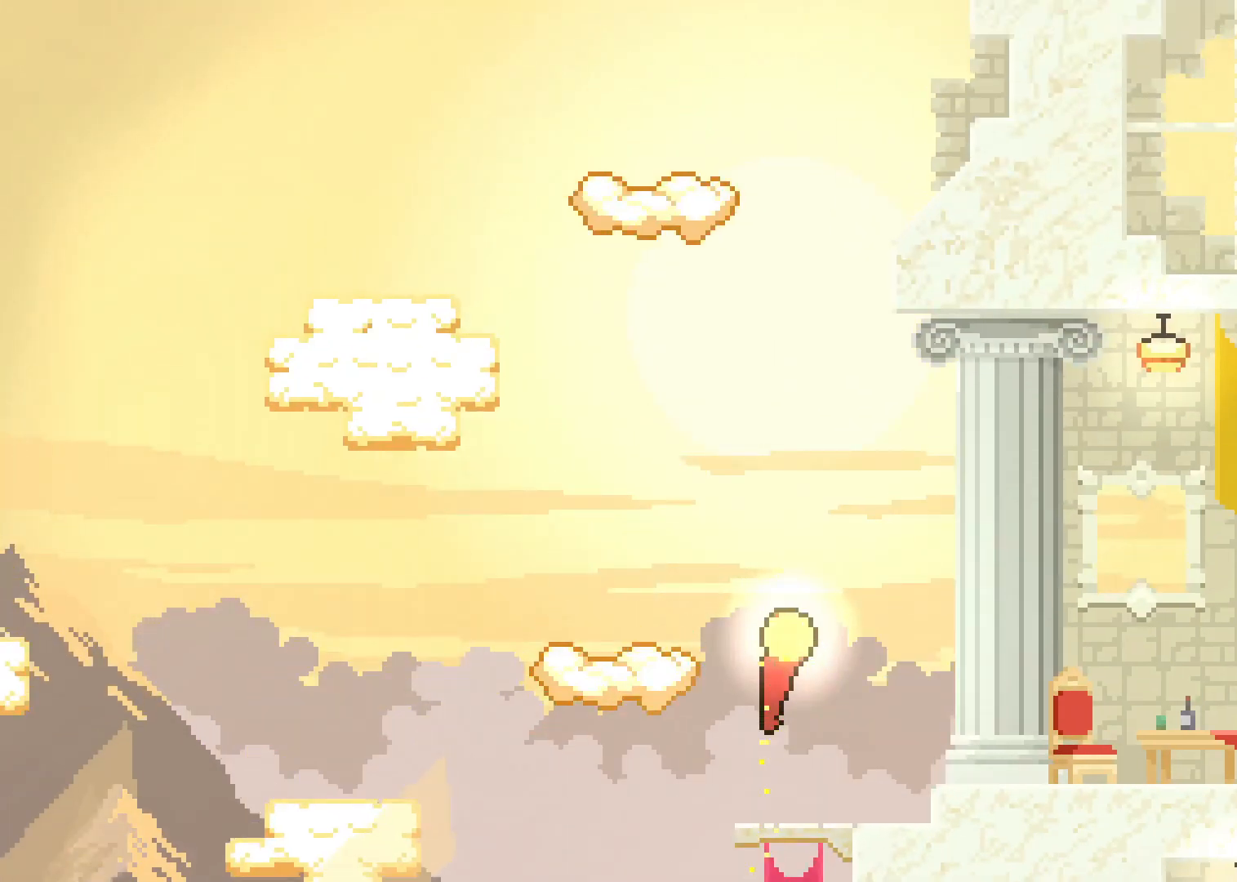
{"dt_ms": 500, "buttons": [], "left_stick": "up", "right_stick": "center", "events": []}
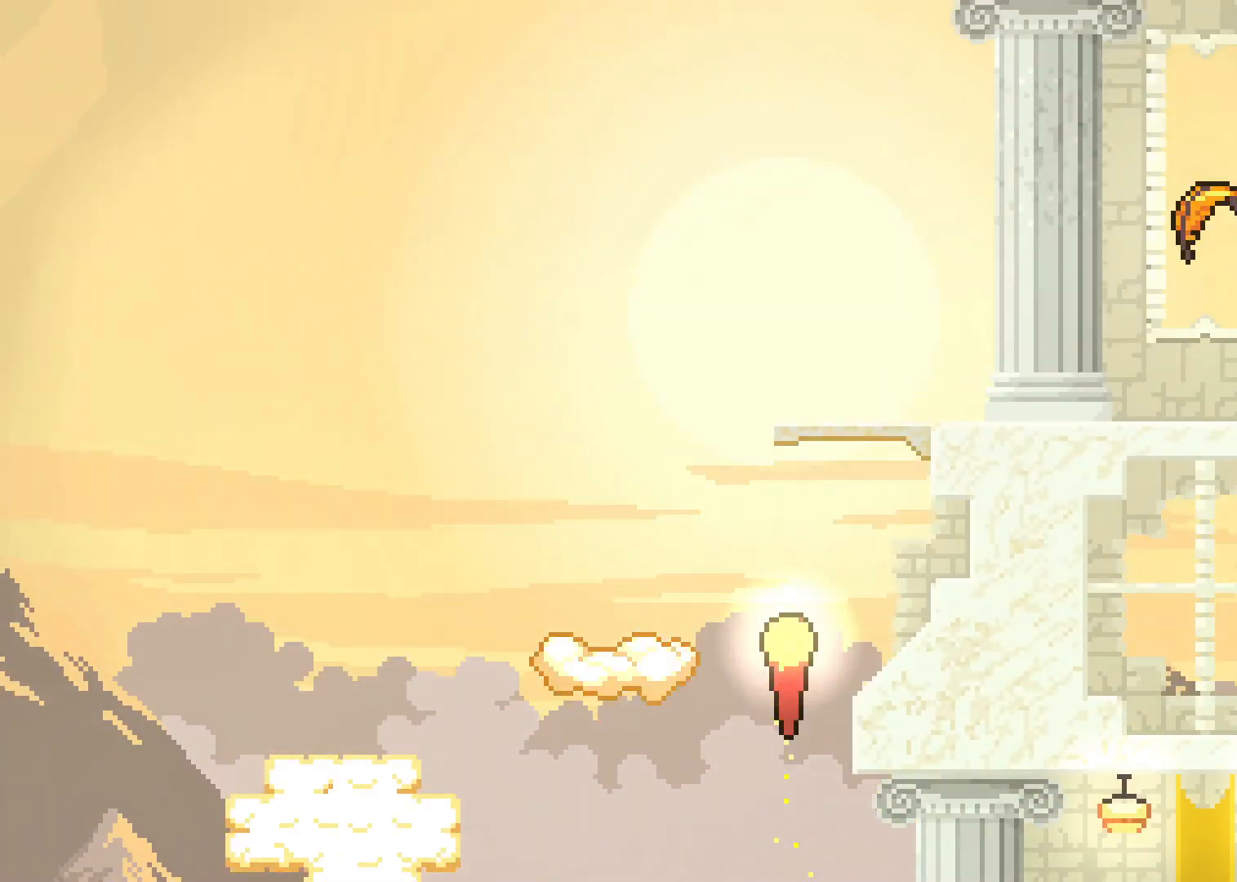
{"dt_ms": 500, "buttons": [], "left_stick": "right", "right_stick": "center", "events": [[250, "left_stick", "up-right"], [367, "left_stick", "right"]]}
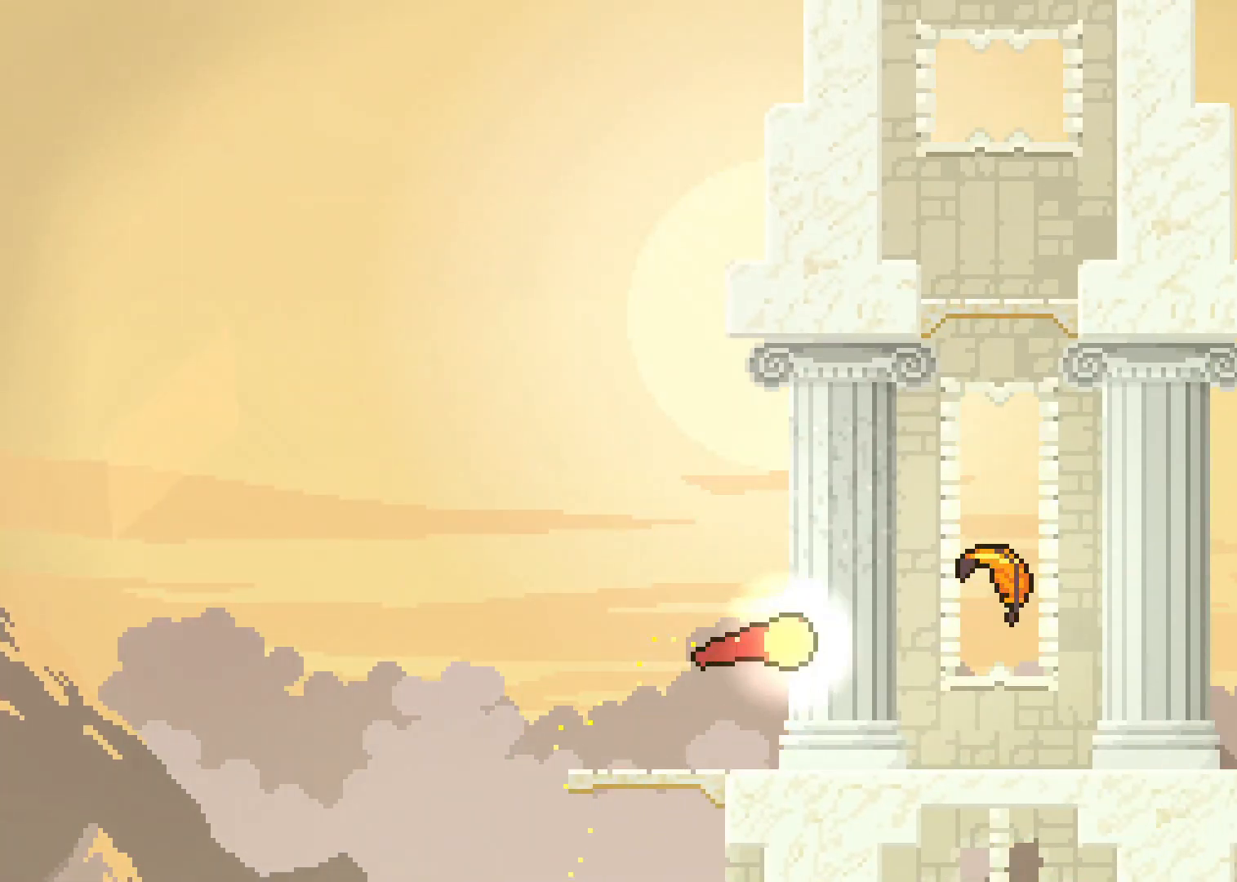
{"dt_ms": 500, "buttons": [], "left_stick": "right", "right_stick": "center", "events": [[150, "left_stick", "up"], [500, "left_stick", "right"]]}
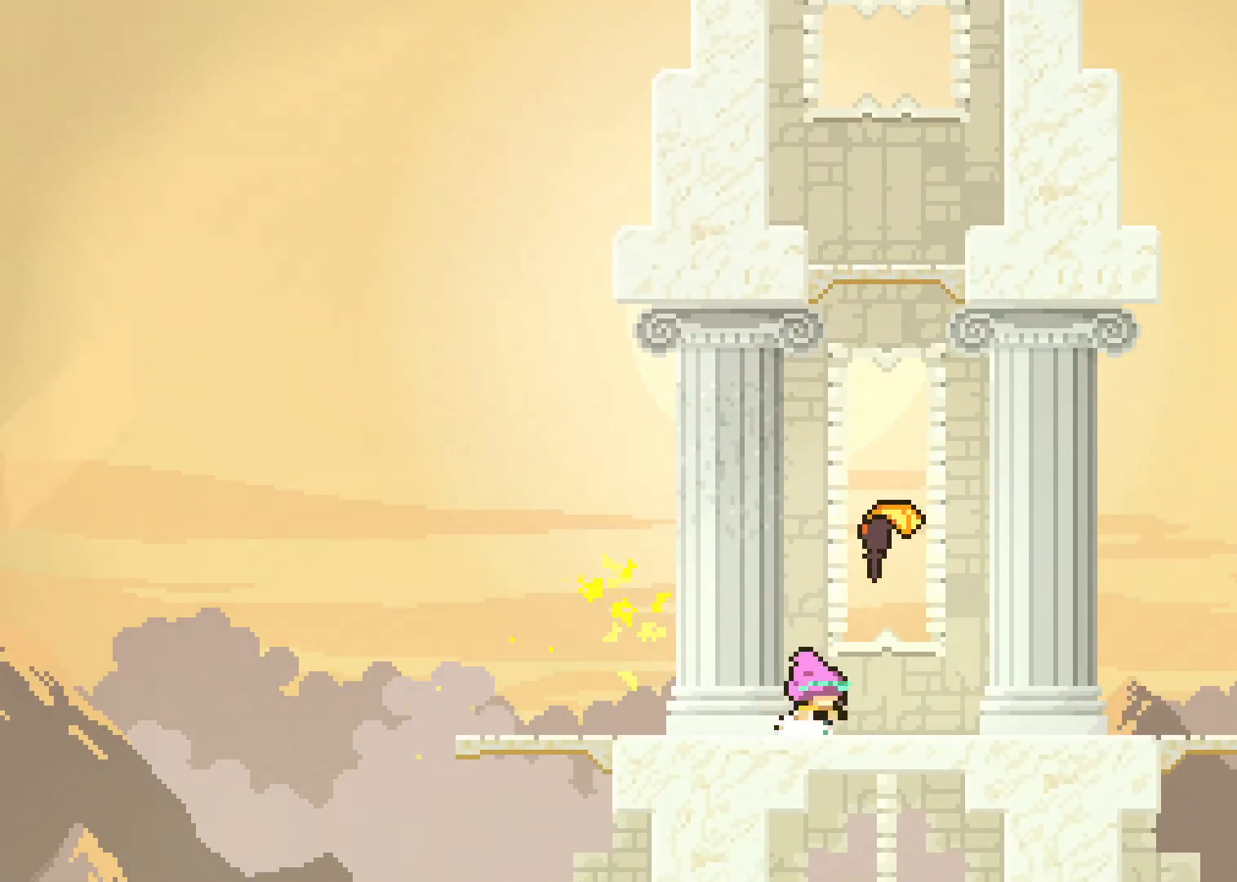
{"dt_ms": 500, "buttons": [], "left_stick": "center", "right_stick": "center", "events": [[83, "left_stick", "center"], [317, "left_stick", "up-right"], [400, "left_stick", "center"]]}
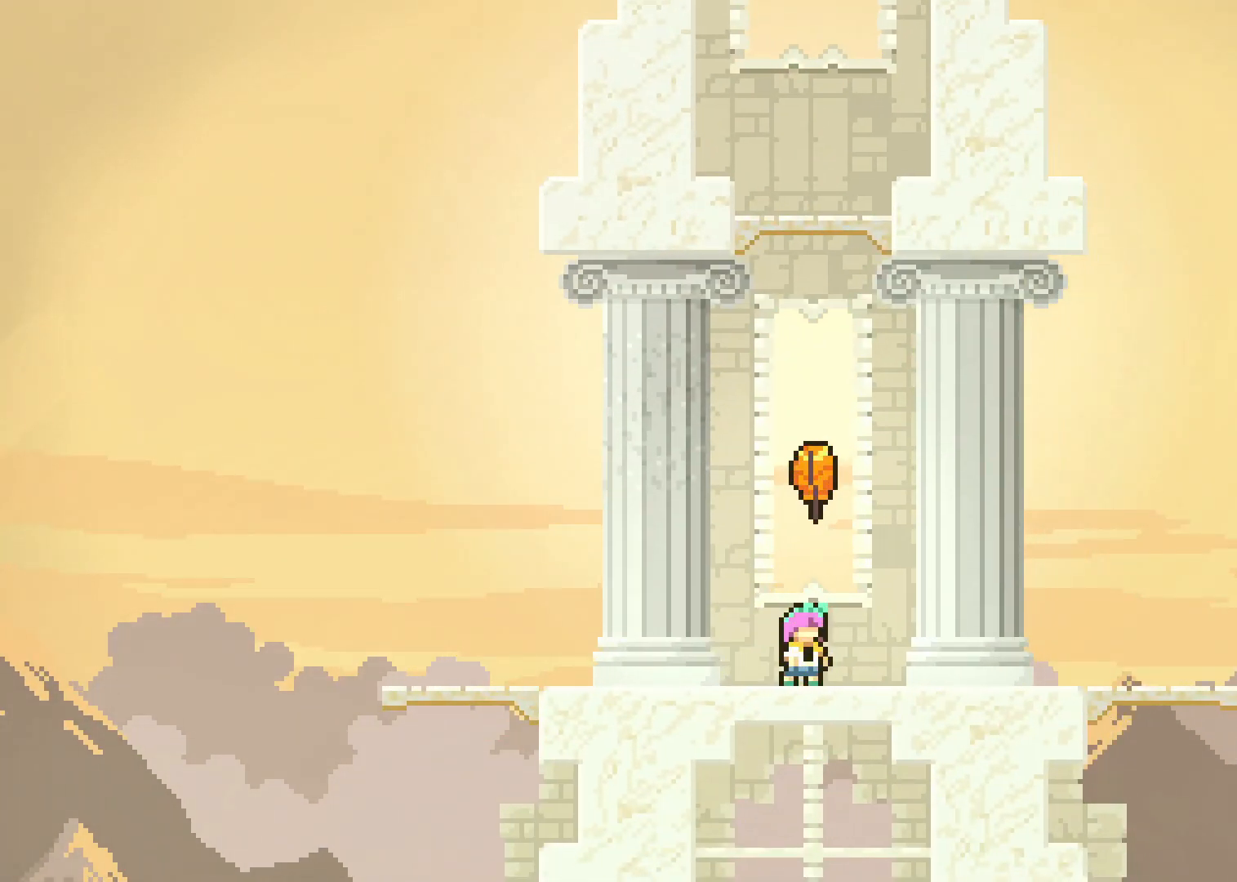
{"dt_ms": 500, "buttons": ["A"], "left_stick": "up", "right_stick": "center", "events": [[233, "A", "down"], [233, "left_stick", "up"]]}
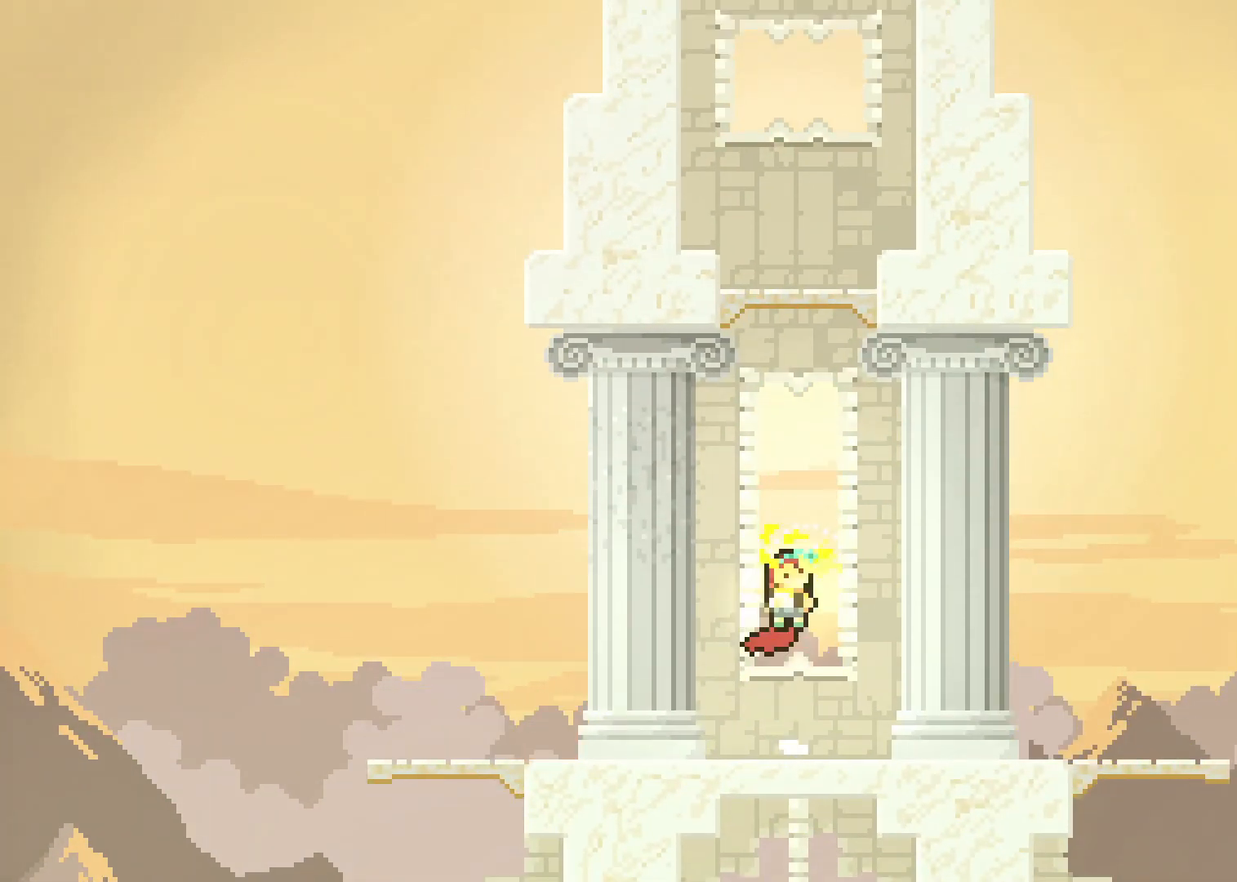
{"dt_ms": 500, "buttons": [], "left_stick": "up", "right_stick": "center", "events": [[367, "A", "up"]]}
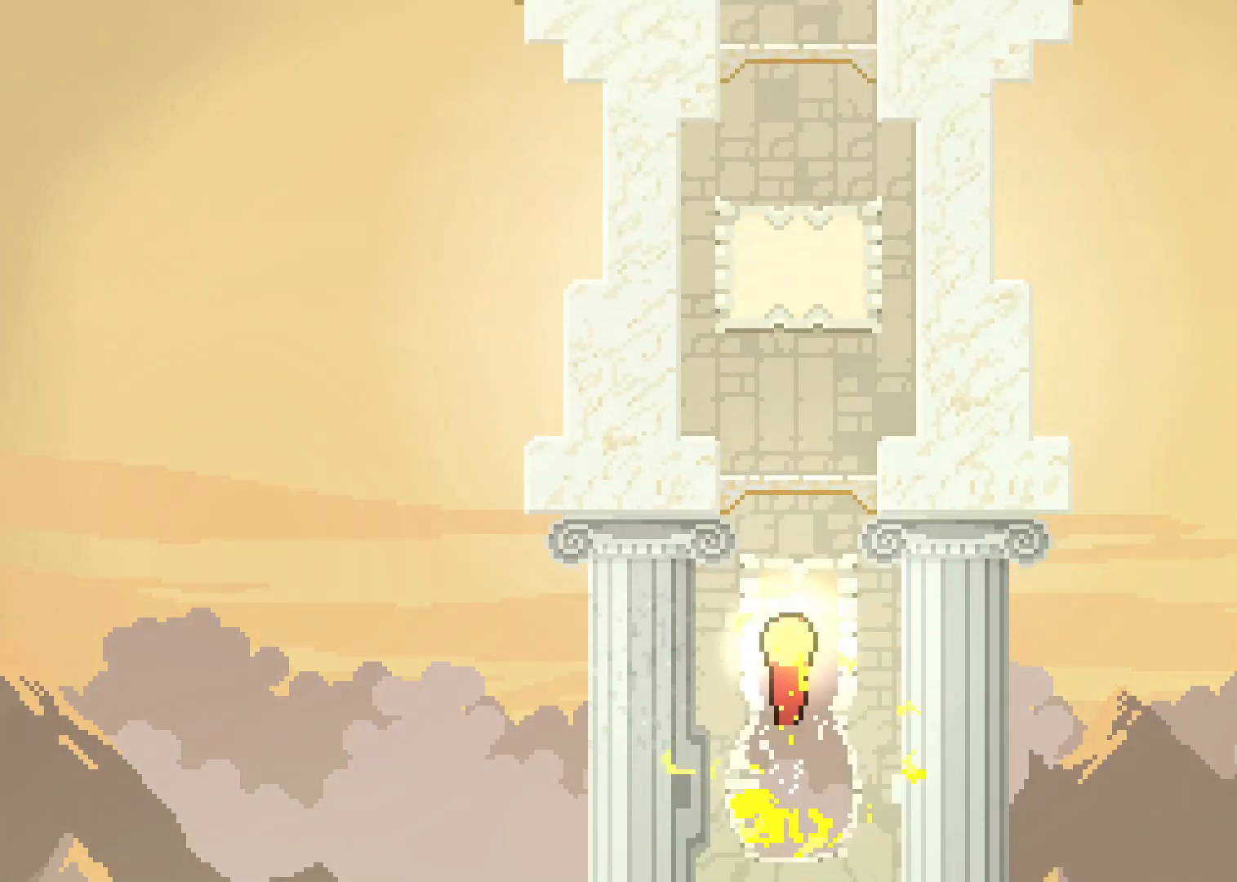
{"dt_ms": 500, "buttons": [], "left_stick": "up", "right_stick": "center", "events": []}
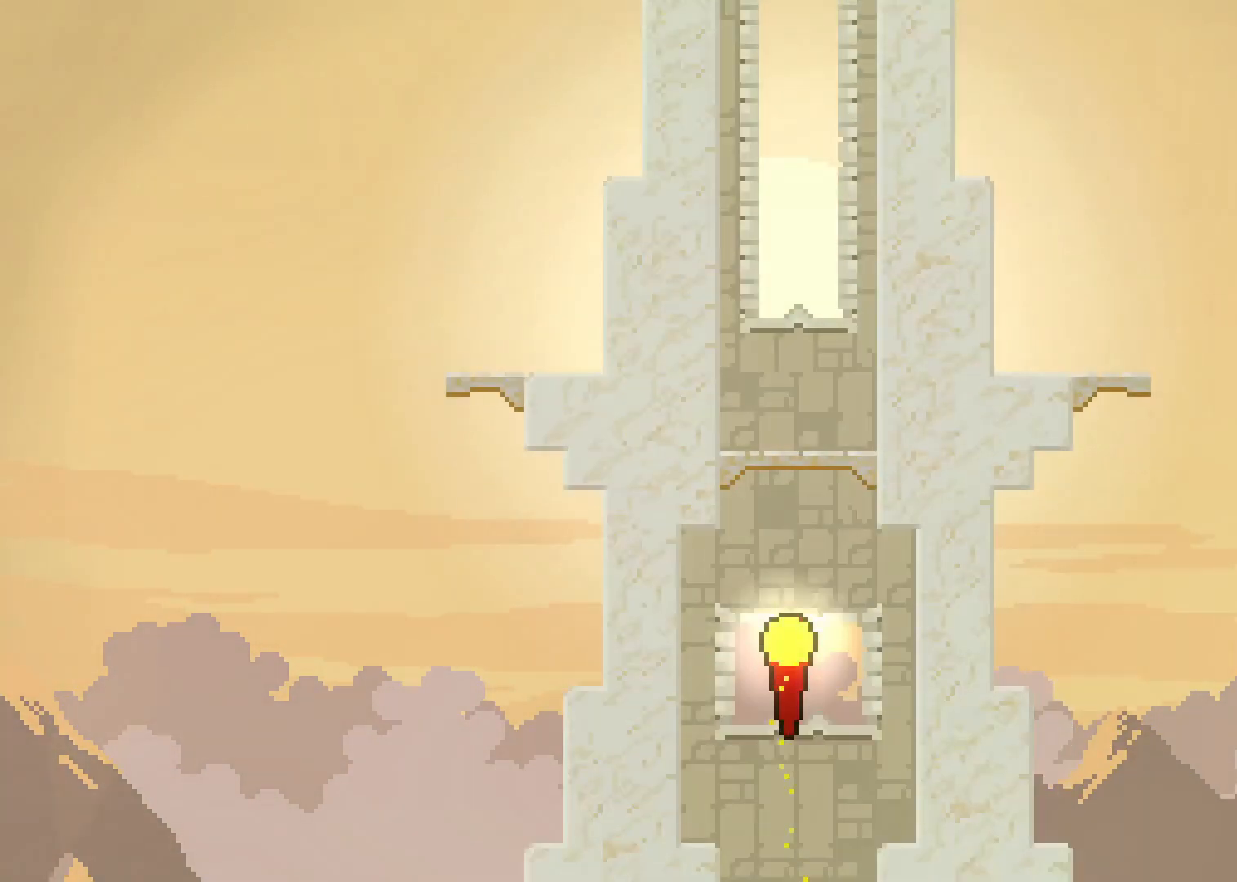
{"dt_ms": 500, "buttons": [], "left_stick": "up", "right_stick": "center", "events": []}
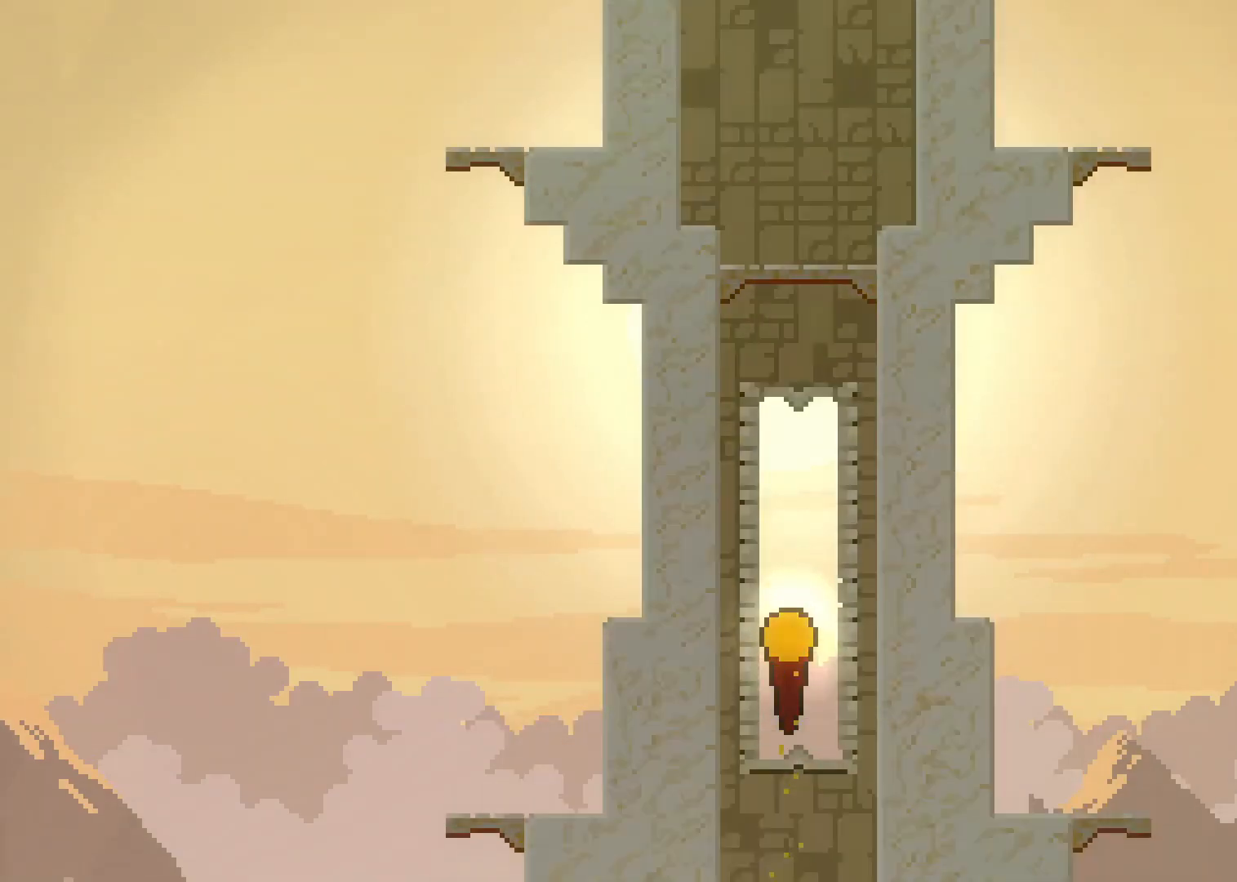
{"dt_ms": 500, "buttons": [], "left_stick": "up", "right_stick": "center", "events": []}
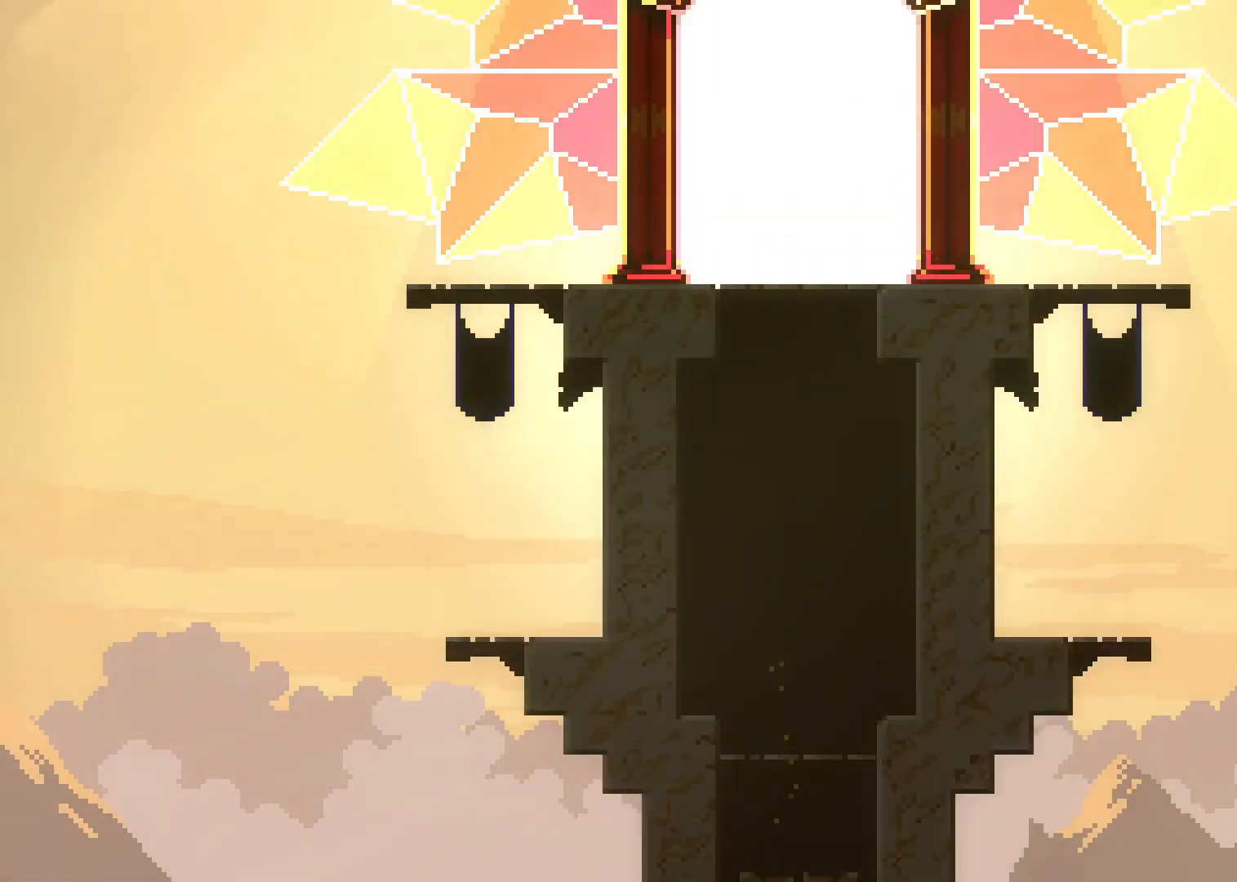
{"dt_ms": 500, "buttons": [], "left_stick": "up", "right_stick": "center", "events": []}
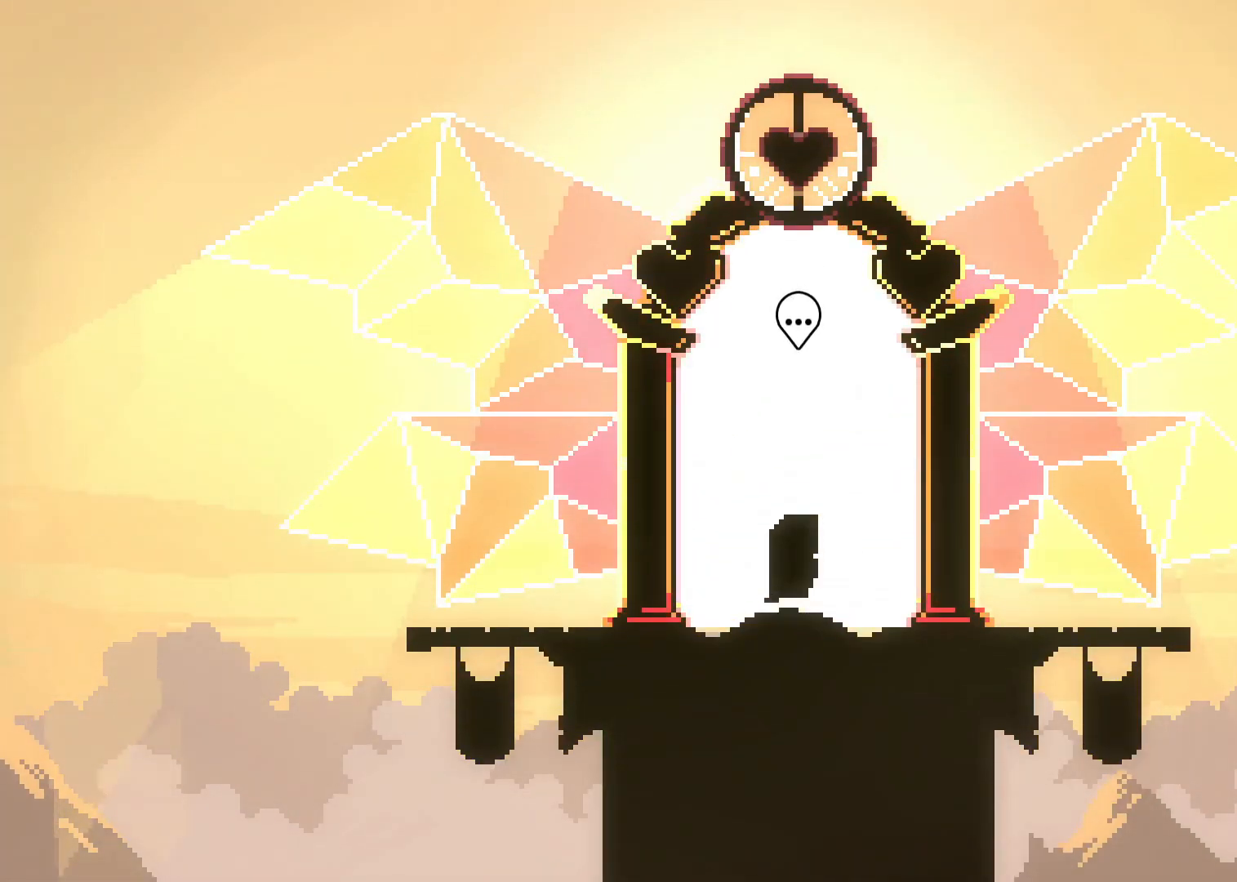
{"dt_ms": 500, "buttons": [], "left_stick": "center", "right_stick": "center", "events": [[167, "left_stick", "center"]]}